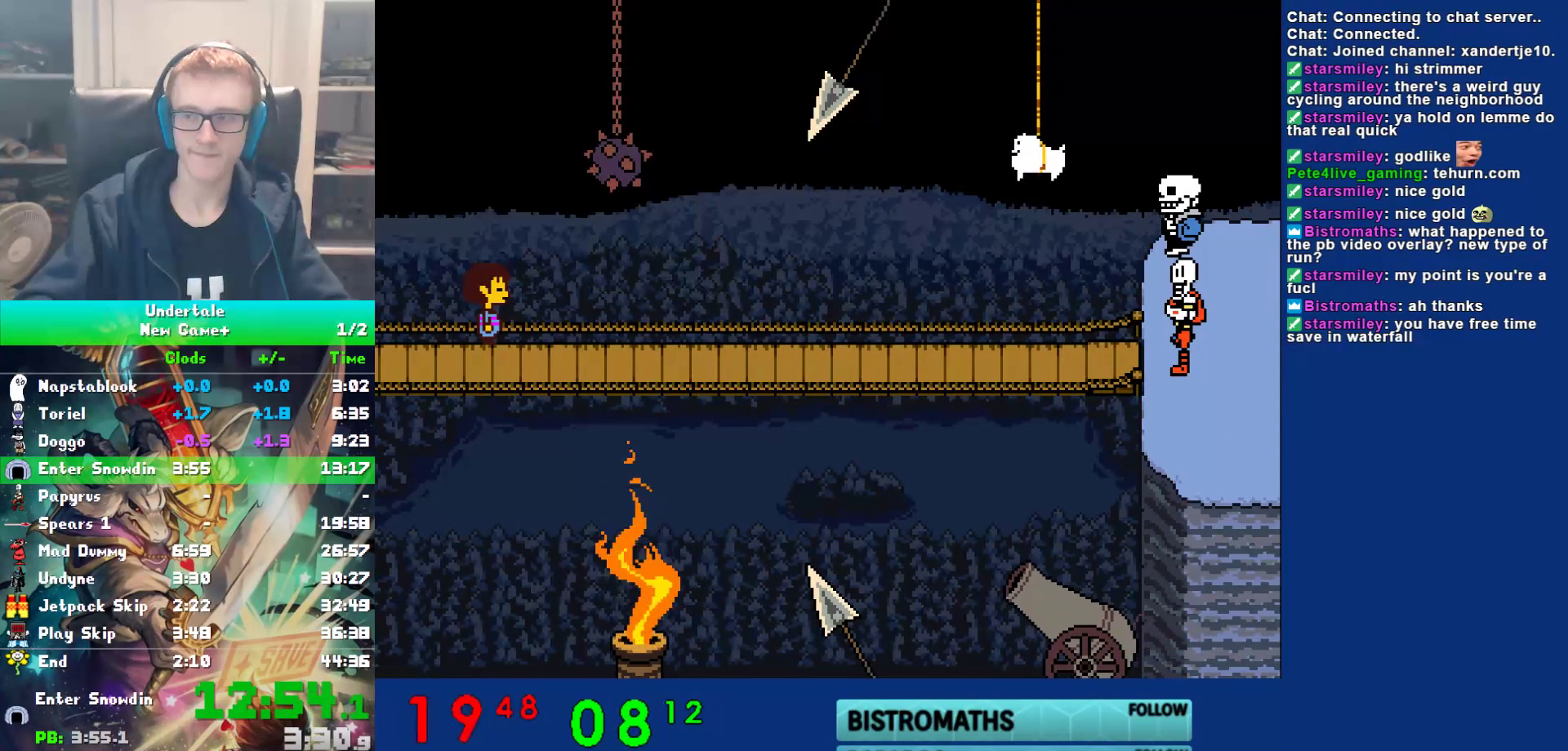
Gameplay with keyboard; each line is a JSON object with the keys held at the frame after it. "events" lists presses ("down") and releases ("up") of "c", "ctrl", "down", "left", "return", "right", "shift", "up", "x" and "z" between this image and that frame as [ms after this image, input, new state], when the widget could be followed in between. No other keys are recorded. Mouse input is not recorded.
{"keys": ["x"], "events": [[33, "shift", "up"], [100, "return", "up"], [100, "x", "down"], [133, "z", "down"], [167, "x", "up"], [200, "shift", "down"], [200, "z", "up"], [233, "return", "down"], [267, "shift", "up"], [300, "return", "up"], [300, "x", "down"], [333, "z", "down"], [367, "x", "up"], [400, "shift", "down"], [400, "z", "up"], [433, "return", "down"], [467, "shift", "up"], [500, "return", "up"], [500, "x", "down"]]}
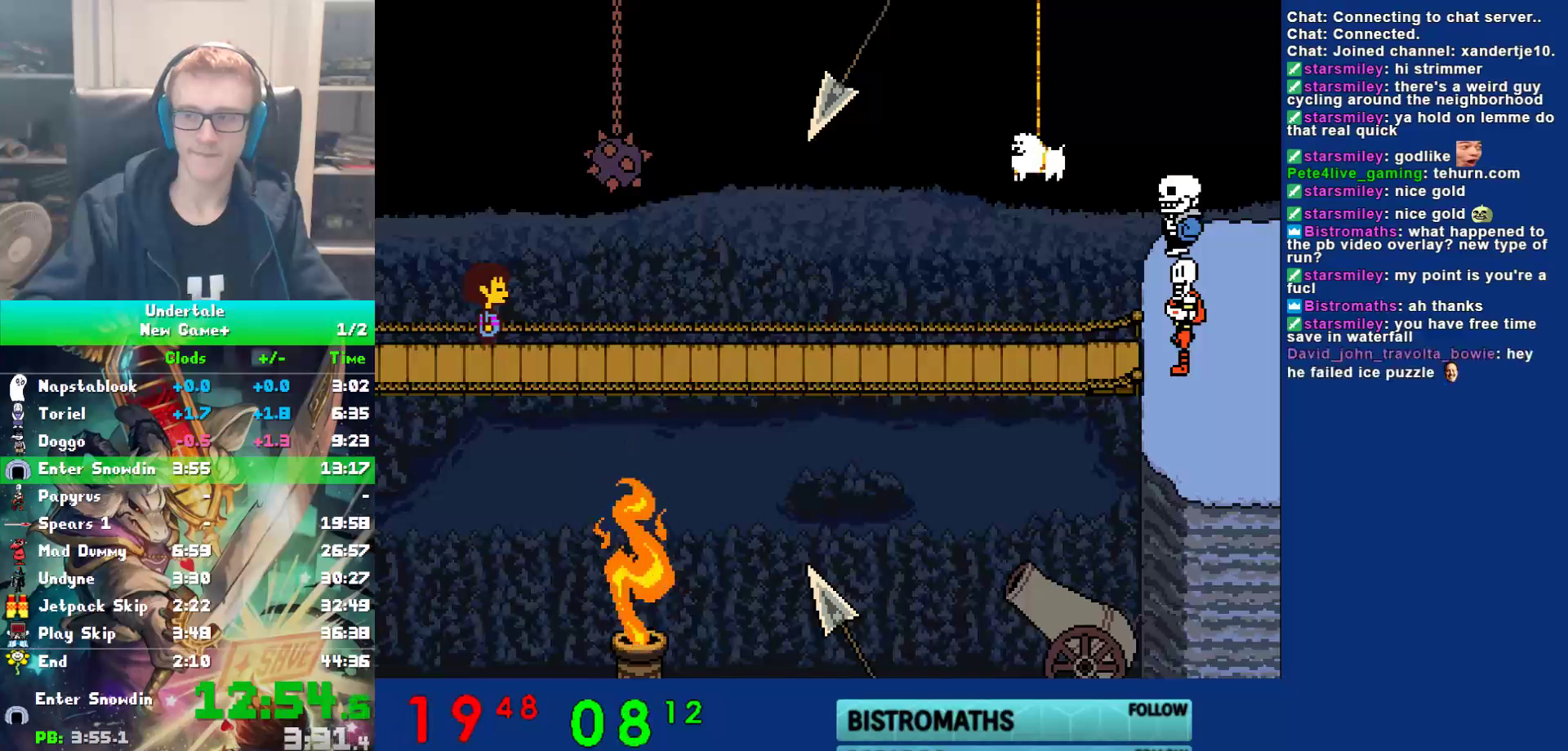
{"keys": [], "events": [[33, "z", "down"], [83, "x", "up"], [83, "z", "up"], [117, "shift", "down"], [150, "return", "down"], [183, "shift", "up"], [217, "return", "up"], [217, "x", "down"], [250, "z", "down"], [283, "x", "up"], [317, "shift", "down"], [317, "z", "up"], [350, "return", "down"], [383, "shift", "up"], [417, "return", "up"], [417, "x", "down"], [483, "x", "up"]]}
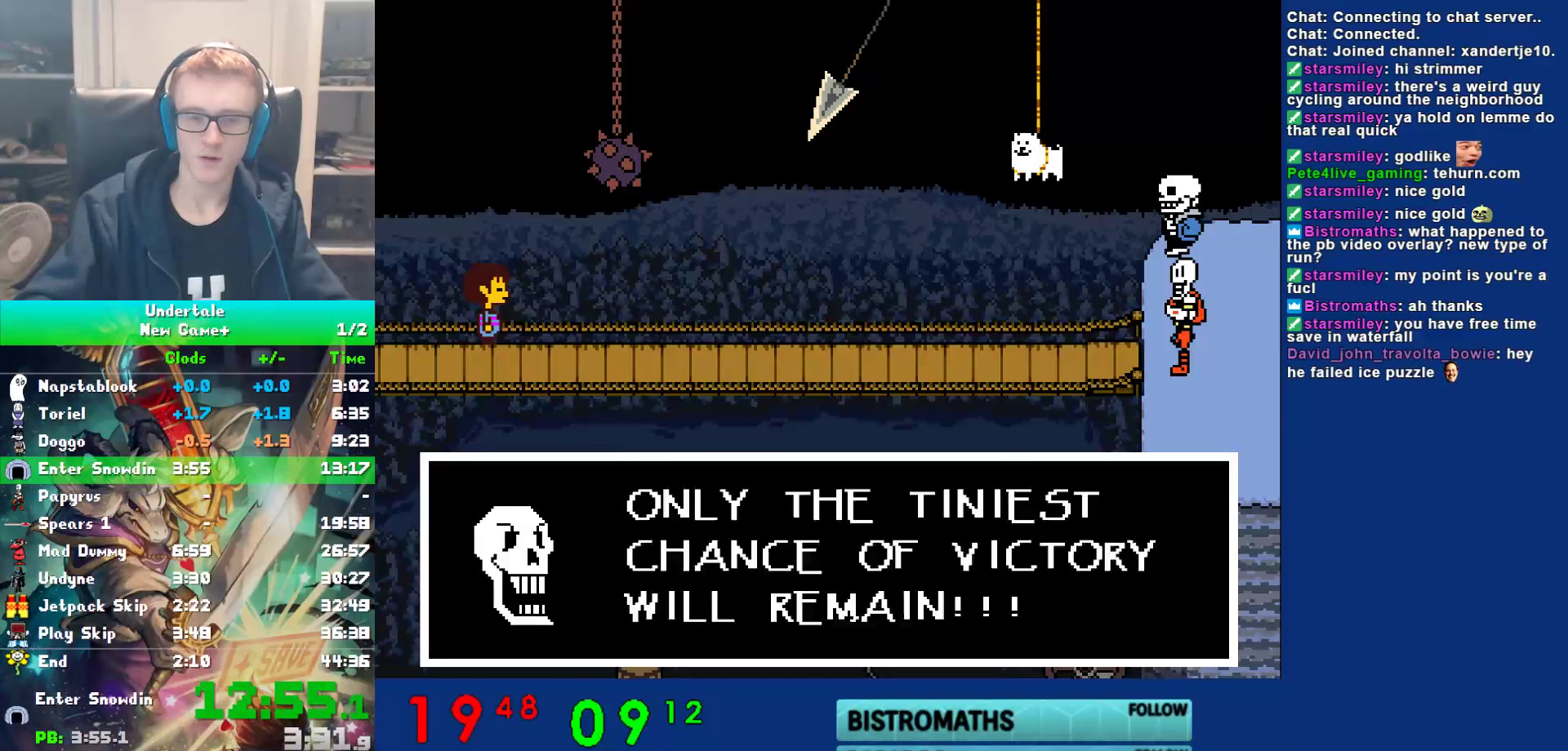
{"keys": ["return"], "events": [[17, "shift", "down"], [50, "return", "down"], [83, "shift", "up"], [133, "return", "up"], [133, "x", "down"], [200, "x", "up"], [233, "return", "down"], [233, "shift", "down"], [267, "shift", "up"], [333, "return", "up"], [333, "x", "down"], [400, "shift", "down"], [400, "x", "up"], [467, "return", "down"], [467, "shift", "up"]]}
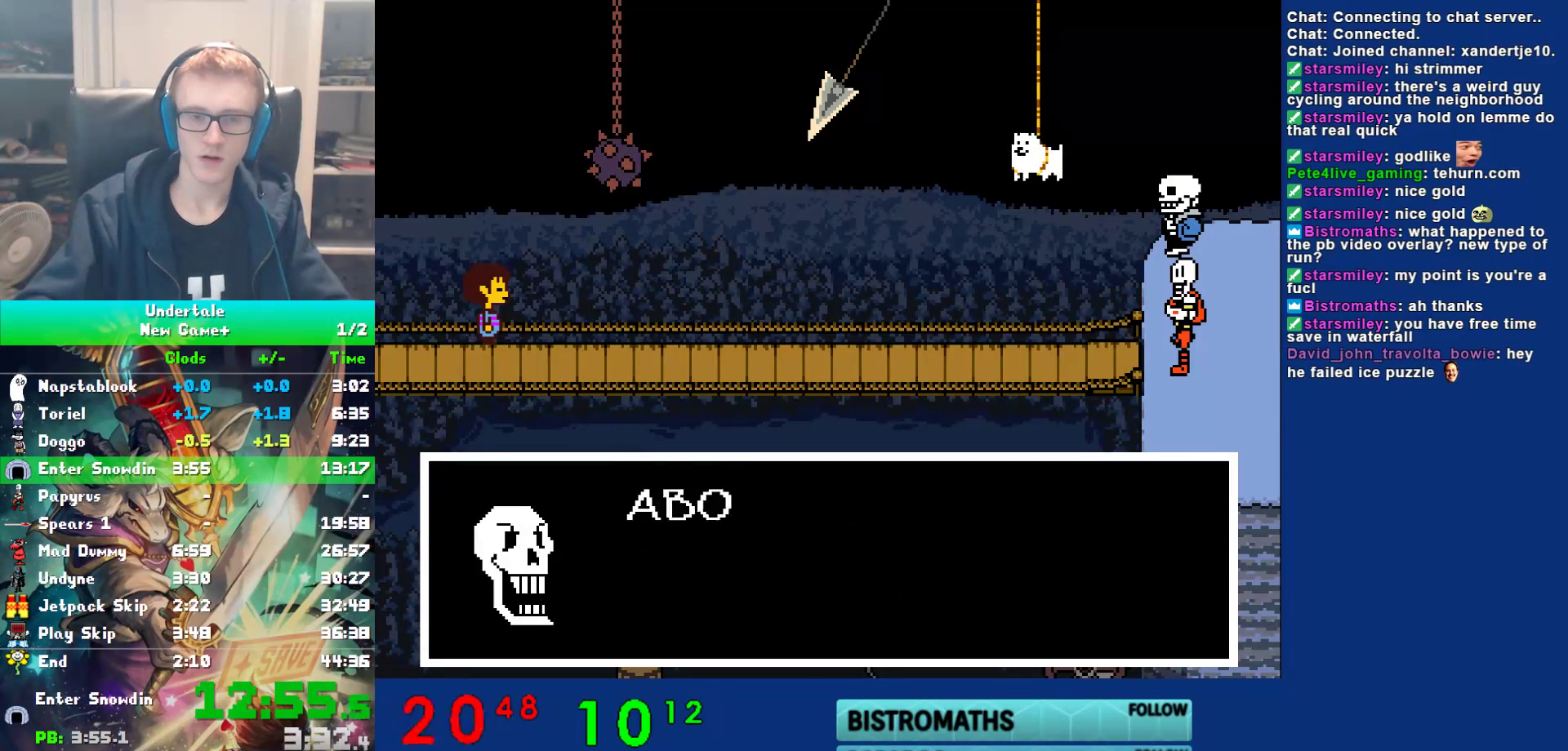
{"keys": ["x"], "events": [[33, "return", "up"], [33, "x", "down"], [100, "x", "up"], [133, "return", "down"], [133, "shift", "down"], [200, "shift", "up"], [233, "return", "up"], [233, "x", "down"], [300, "shift", "down"], [300, "x", "up"], [350, "return", "down"], [417, "shift", "up"], [450, "return", "up"], [450, "x", "down"]]}
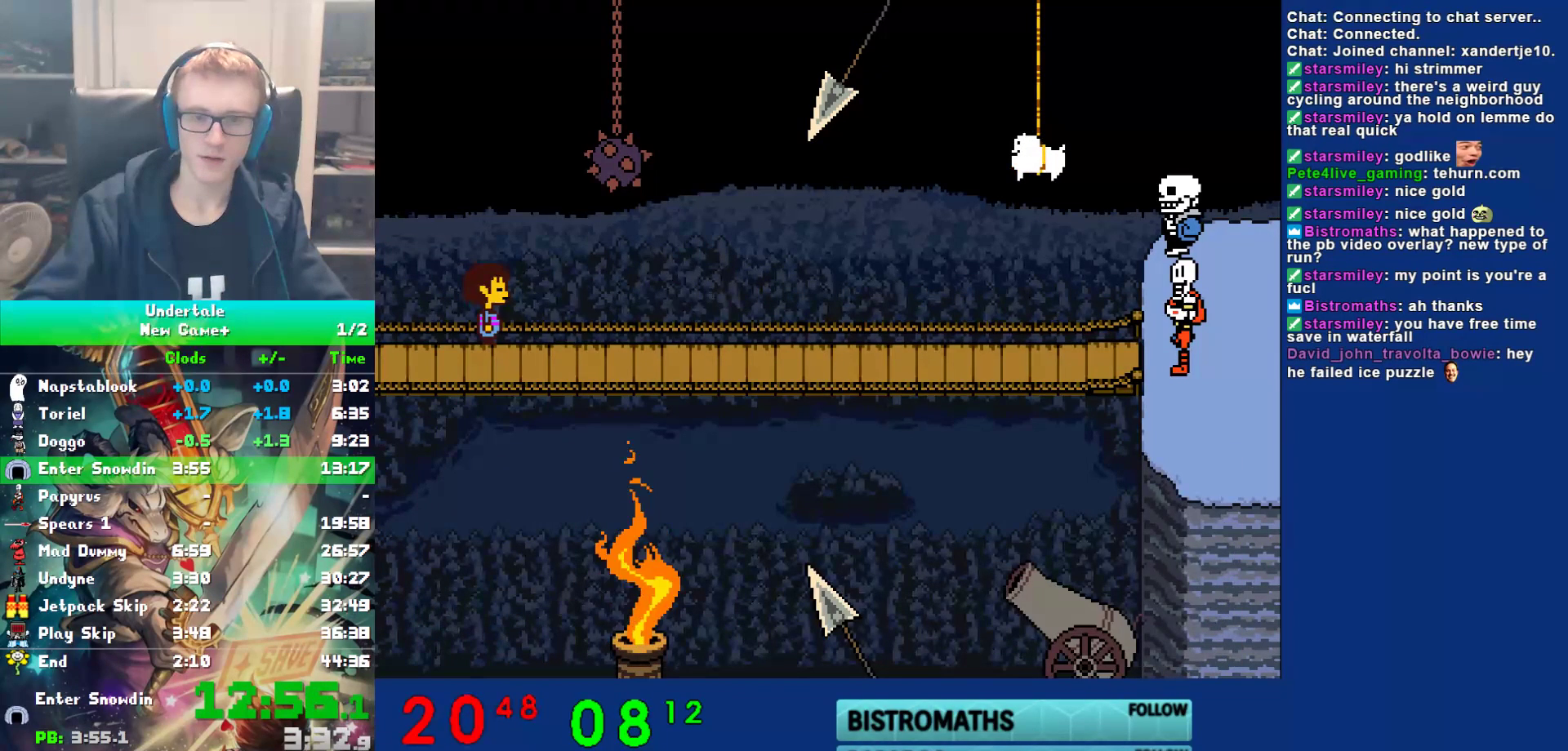
{"keys": ["right"], "events": [[17, "shift", "down"], [17, "x", "up"], [50, "return", "down"], [83, "shift", "up"], [117, "return", "up"], [150, "x", "down"], [150, "z", "down"], [217, "x", "up"], [217, "z", "up"], [317, "right", "down"]]}
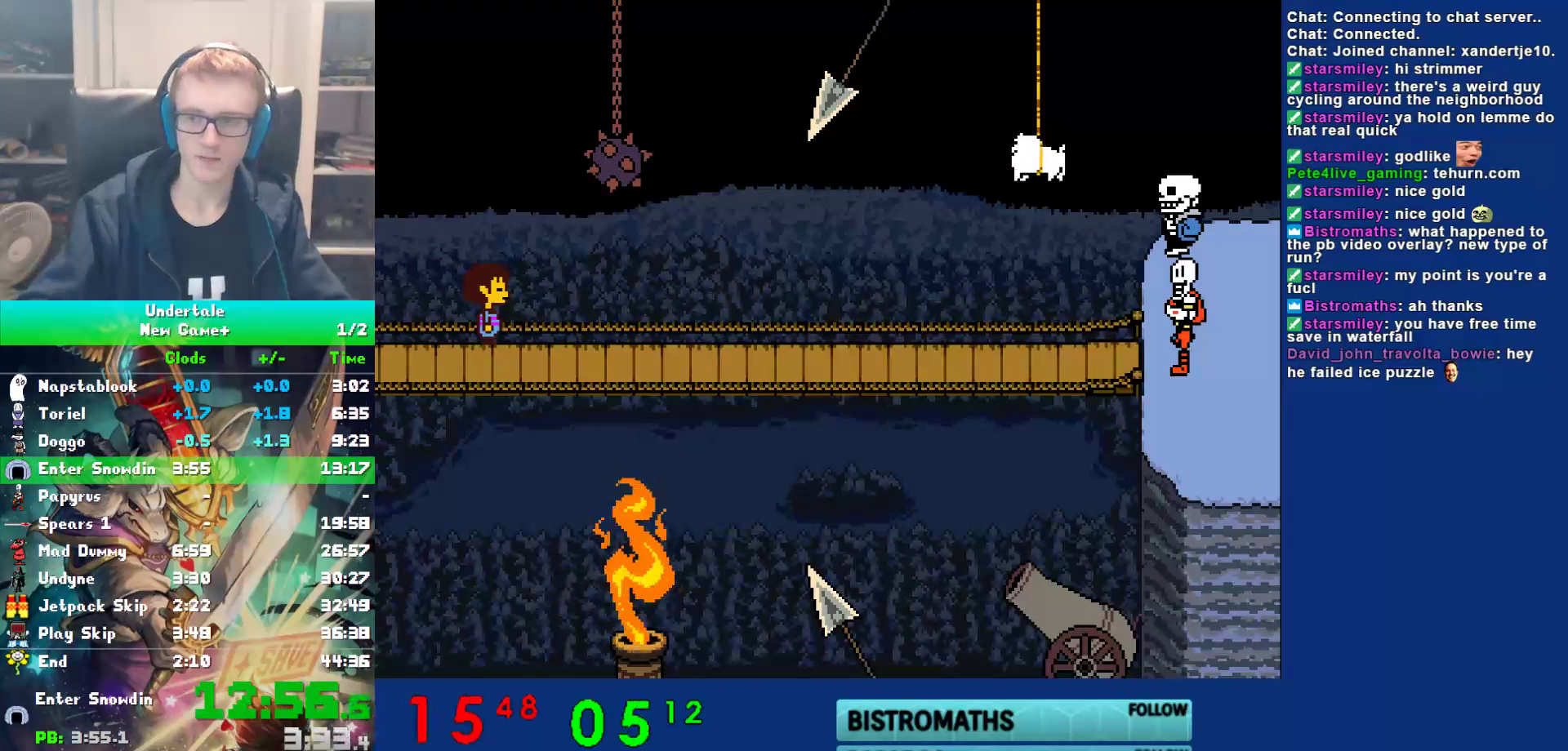
{"keys": ["return", "right"], "events": [[17, "shift", "down"], [50, "return", "down"], [83, "shift", "up"], [117, "return", "up"], [117, "x", "down"], [150, "z", "down"], [217, "shift", "down"], [217, "x", "up"], [217, "z", "up"], [250, "return", "down"], [300, "shift", "up"], [333, "return", "up"], [367, "x", "down"], [433, "shift", "down"], [433, "x", "up"], [467, "return", "down"], [500, "shift", "up"]]}
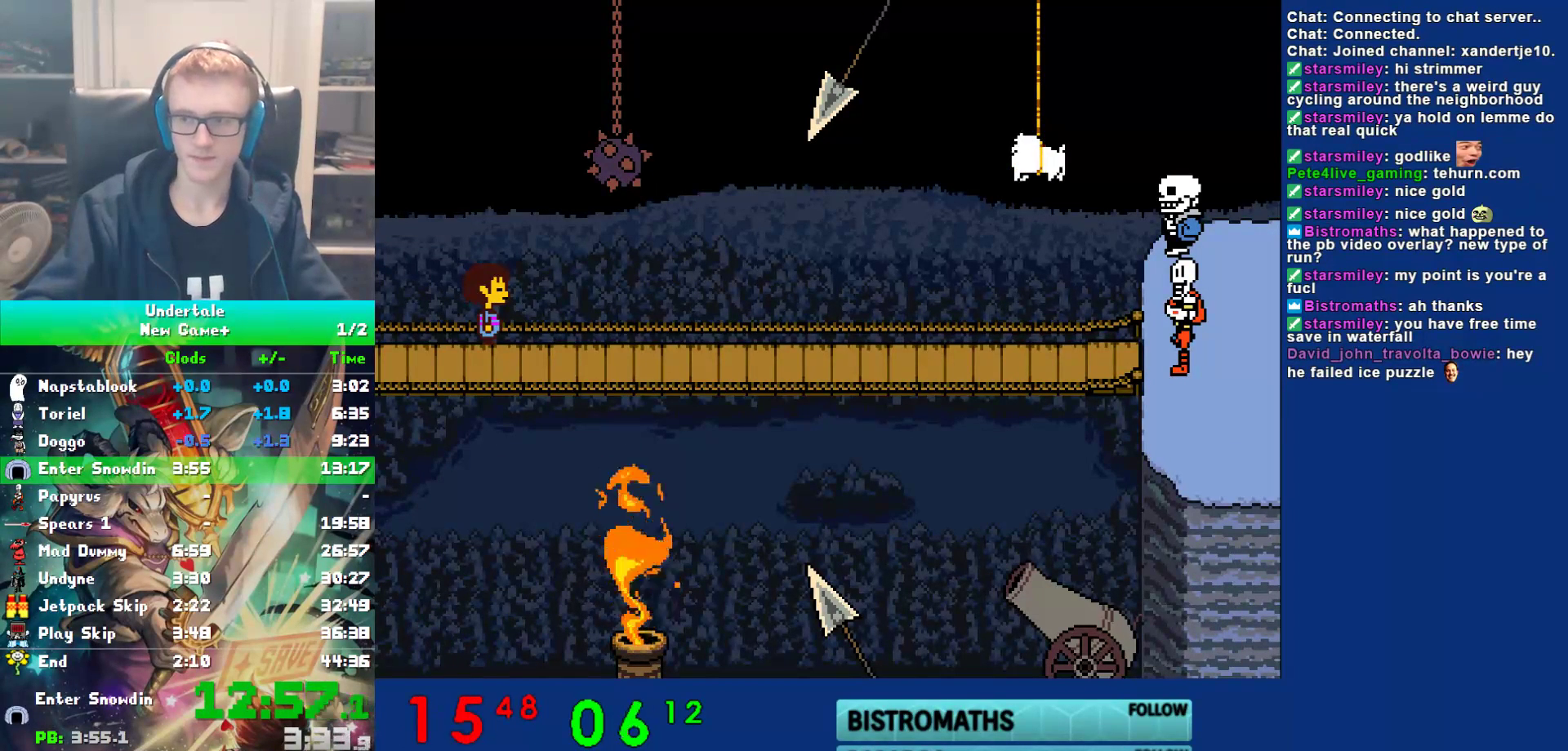
{"keys": ["right", "x"], "events": [[33, "return", "up"], [67, "x", "down"], [133, "shift", "down"], [133, "x", "up"], [167, "return", "down"], [200, "shift", "up"], [233, "return", "up"], [267, "x", "down"], [300, "z", "down"], [350, "x", "up"], [350, "z", "up"], [383, "shift", "down"], [417, "return", "down"], [417, "shift", "up"], [483, "return", "up"], [483, "x", "down"]]}
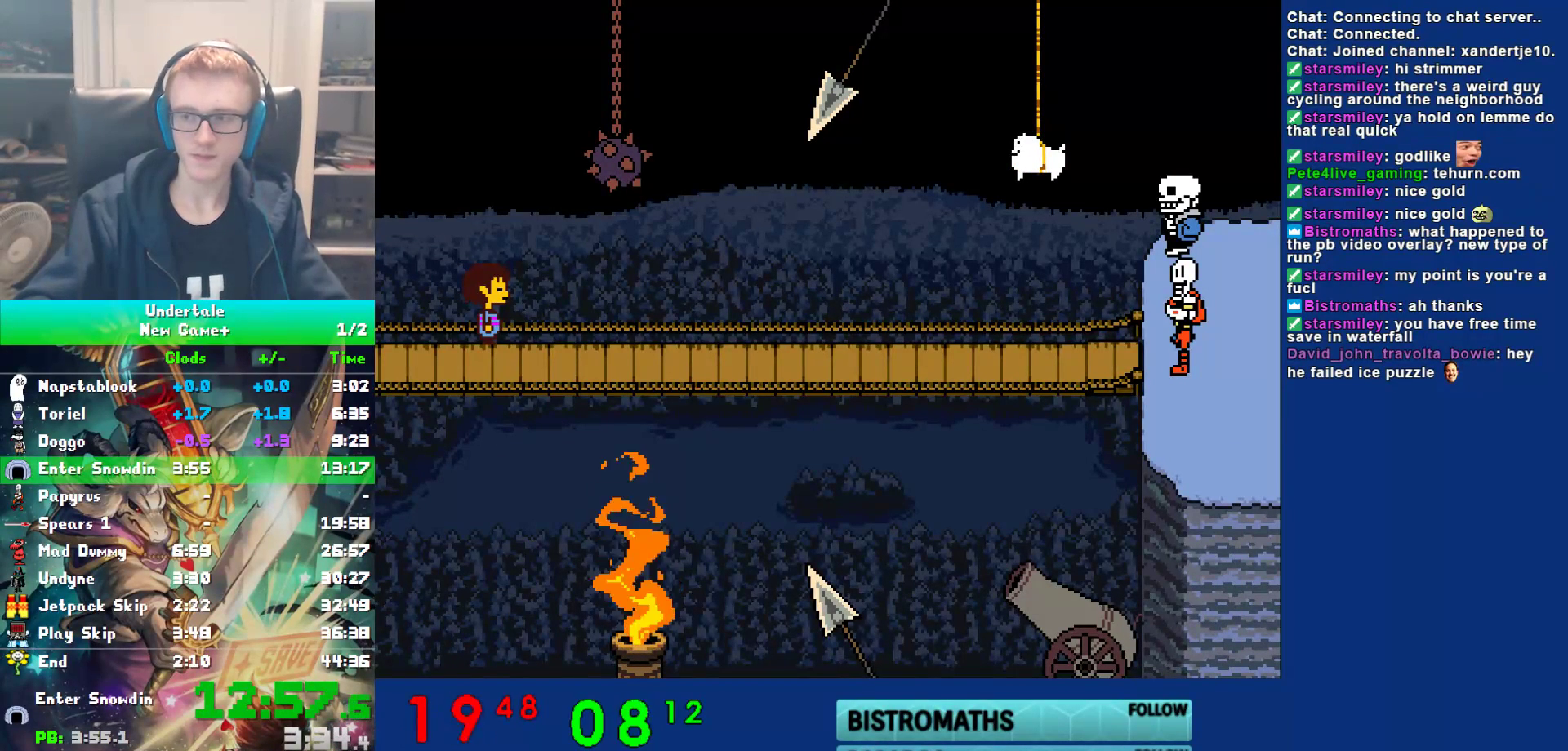
{"keys": ["right", "shift"], "events": [[17, "z", "down"], [50, "x", "up"], [83, "shift", "down"], [83, "z", "up"], [117, "return", "down"], [150, "shift", "up"], [183, "return", "up"], [183, "x", "down"], [217, "z", "down"], [283, "shift", "down"], [283, "x", "up"], [283, "z", "up"], [317, "return", "down"], [350, "shift", "up"], [383, "return", "up"], [433, "x", "down"], [500, "shift", "down"], [500, "x", "up"]]}
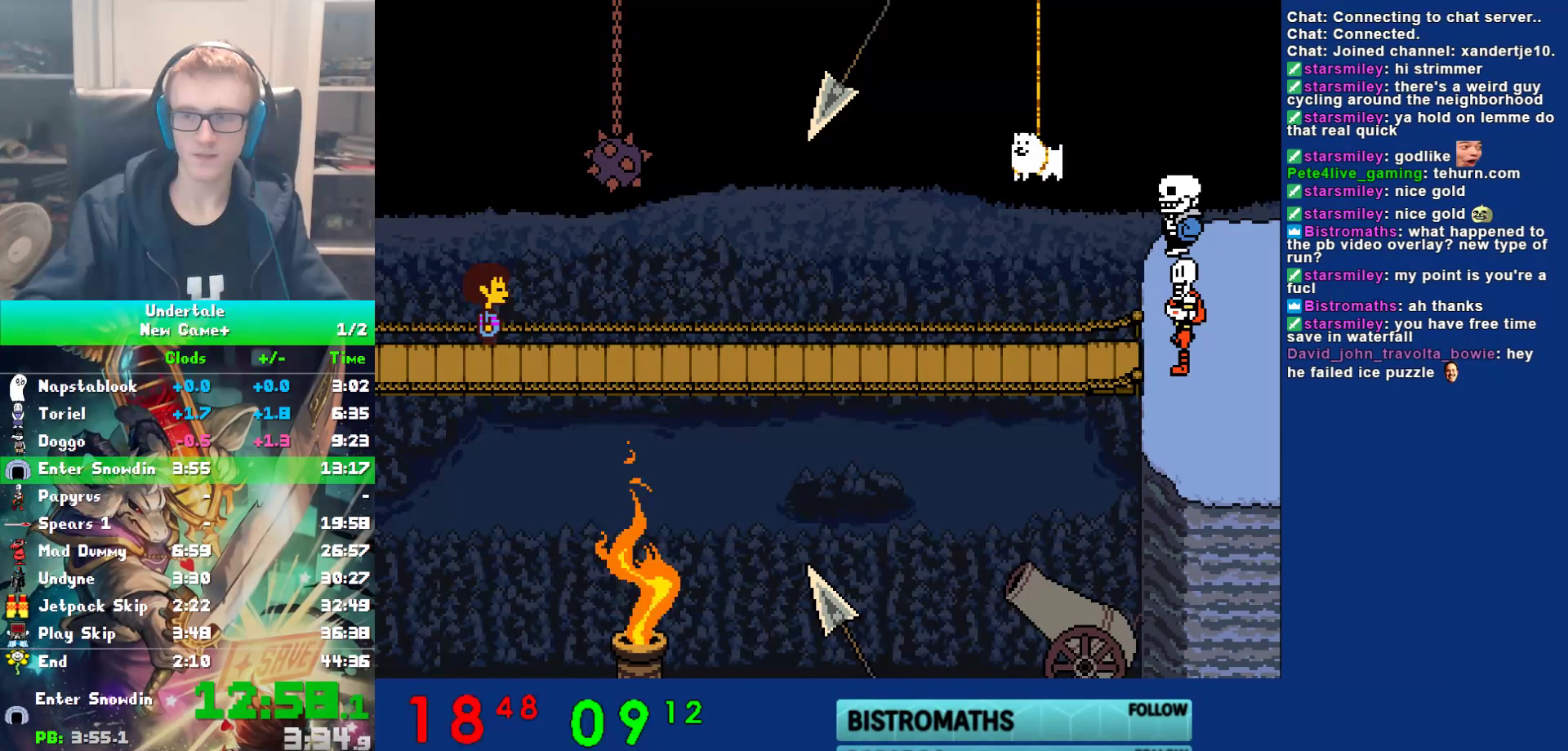
{"keys": ["return", "right"], "events": [[33, "return", "down"], [67, "shift", "up"], [100, "return", "up"], [133, "x", "down"], [167, "z", "down"], [200, "x", "up"], [233, "shift", "down"], [233, "z", "up"], [267, "return", "down"], [300, "shift", "up"], [333, "return", "up"], [333, "x", "down"], [367, "z", "down"], [400, "x", "up"], [450, "z", "up"], [483, "return", "down"]]}
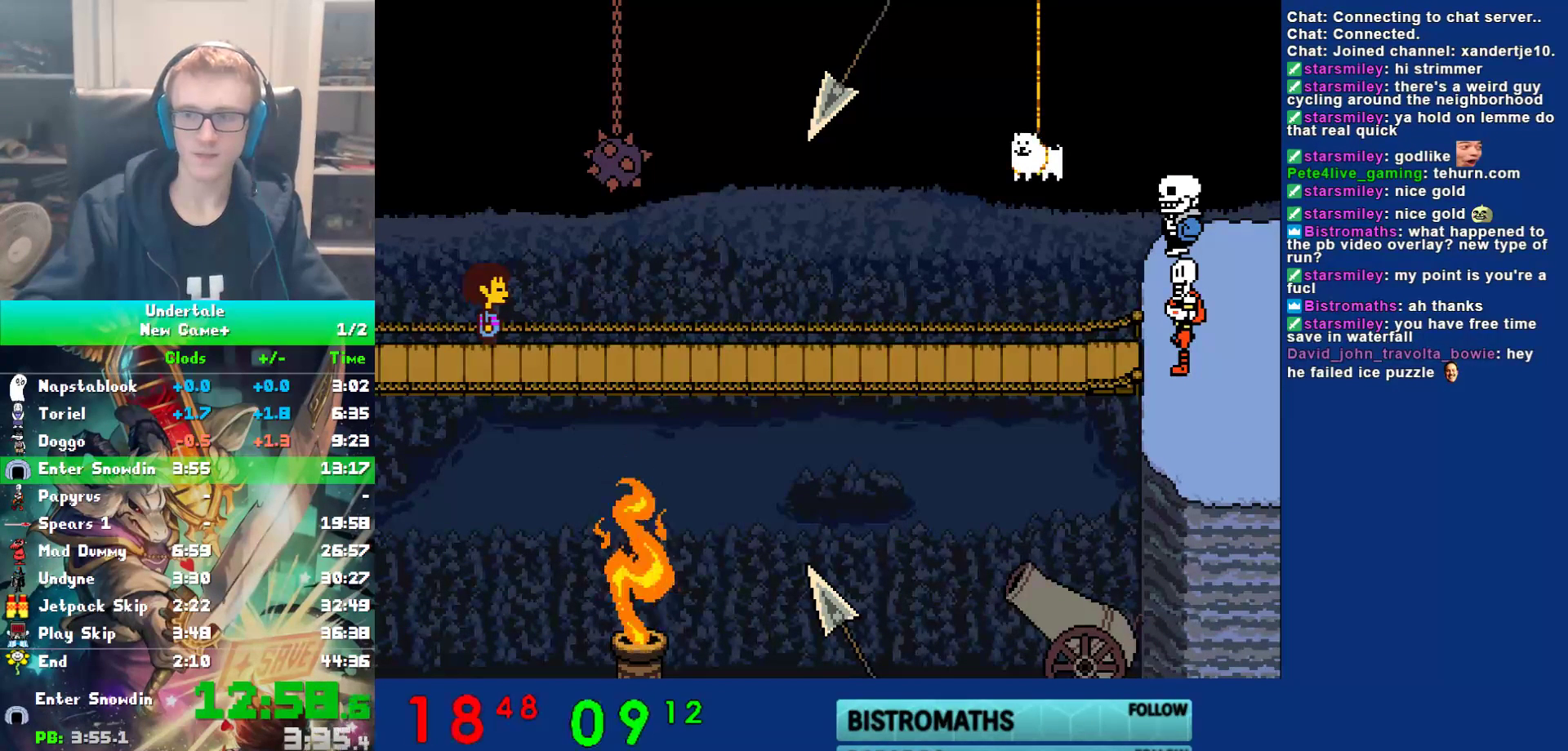
{"keys": ["right", "x"], "events": [[50, "return", "up"], [50, "x", "down"], [83, "z", "down"], [117, "x", "up"], [150, "z", "up"], [183, "shift", "down"], [217, "return", "down"], [250, "shift", "up"], [283, "return", "up"], [283, "x", "down"], [350, "x", "up"], [383, "return", "down"], [383, "shift", "down"], [450, "shift", "up"], [483, "return", "up"], [483, "x", "down"]]}
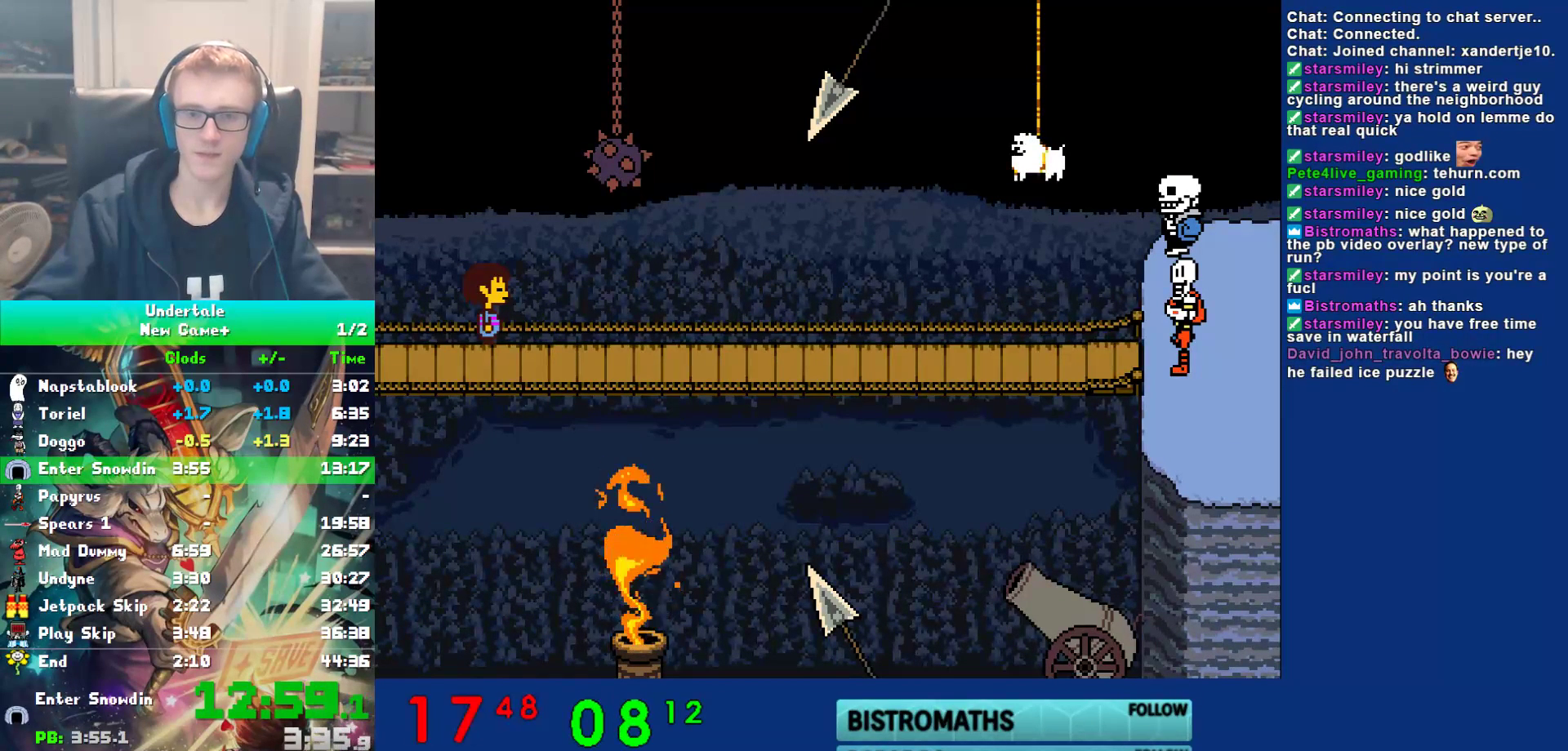
{"keys": ["right", "shift"], "events": [[50, "x", "up"], [83, "shift", "down"], [133, "return", "down"], [167, "shift", "up"], [200, "return", "up"], [200, "x", "down"], [267, "x", "up"], [300, "shift", "down"], [333, "return", "down"], [367, "shift", "up"], [400, "return", "up"], [400, "x", "down"], [433, "z", "down"], [467, "x", "up"], [500, "shift", "down"], [500, "z", "up"]]}
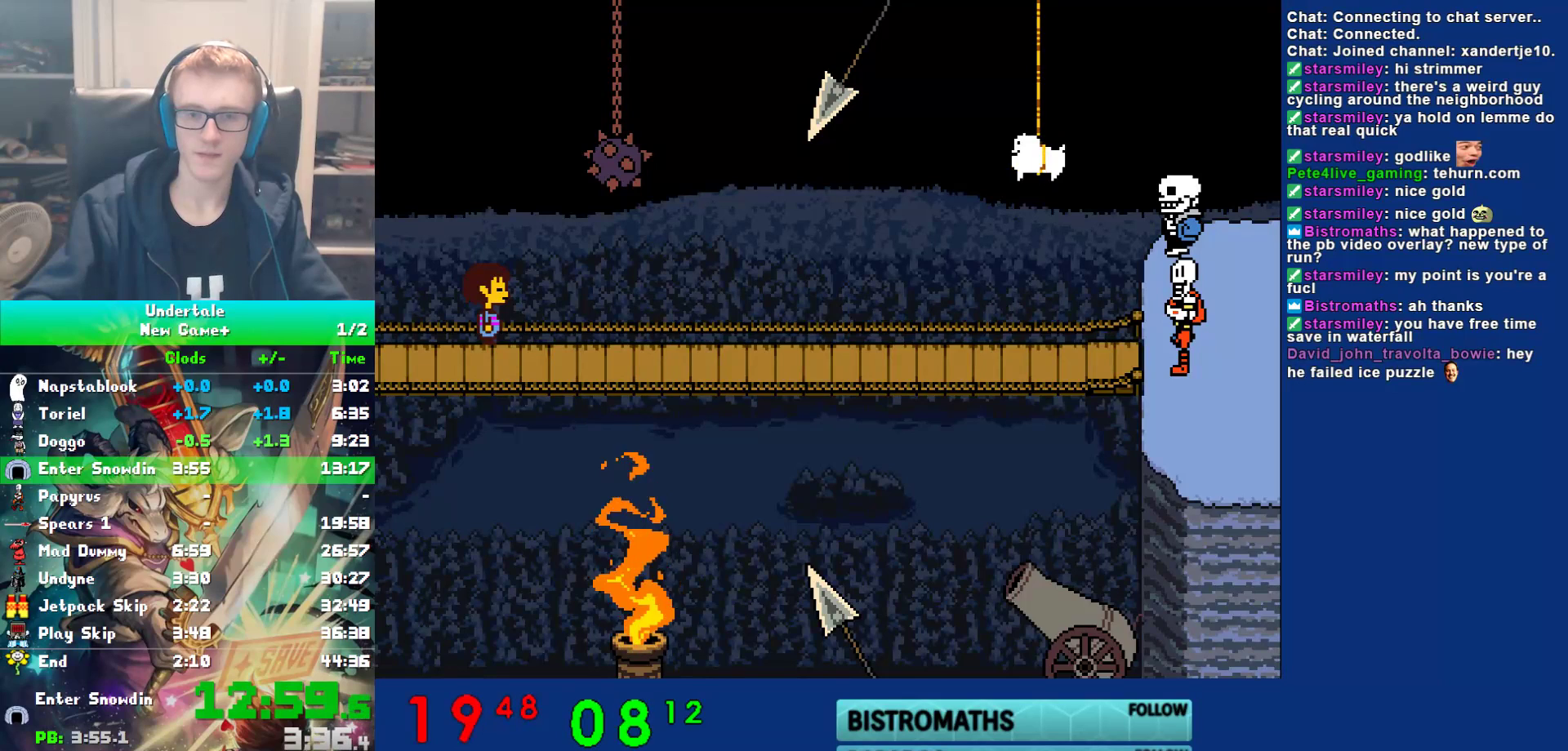
{"keys": ["return", "right"], "events": [[33, "return", "down"], [67, "shift", "up"], [100, "return", "up"], [100, "x", "down"], [150, "z", "down"], [183, "x", "up"], [217, "return", "down"], [217, "shift", "down"], [217, "z", "up"], [283, "shift", "up"], [317, "return", "up"], [350, "z", "down"], [417, "shift", "down"], [417, "z", "up"], [450, "return", "down"], [483, "shift", "up"]]}
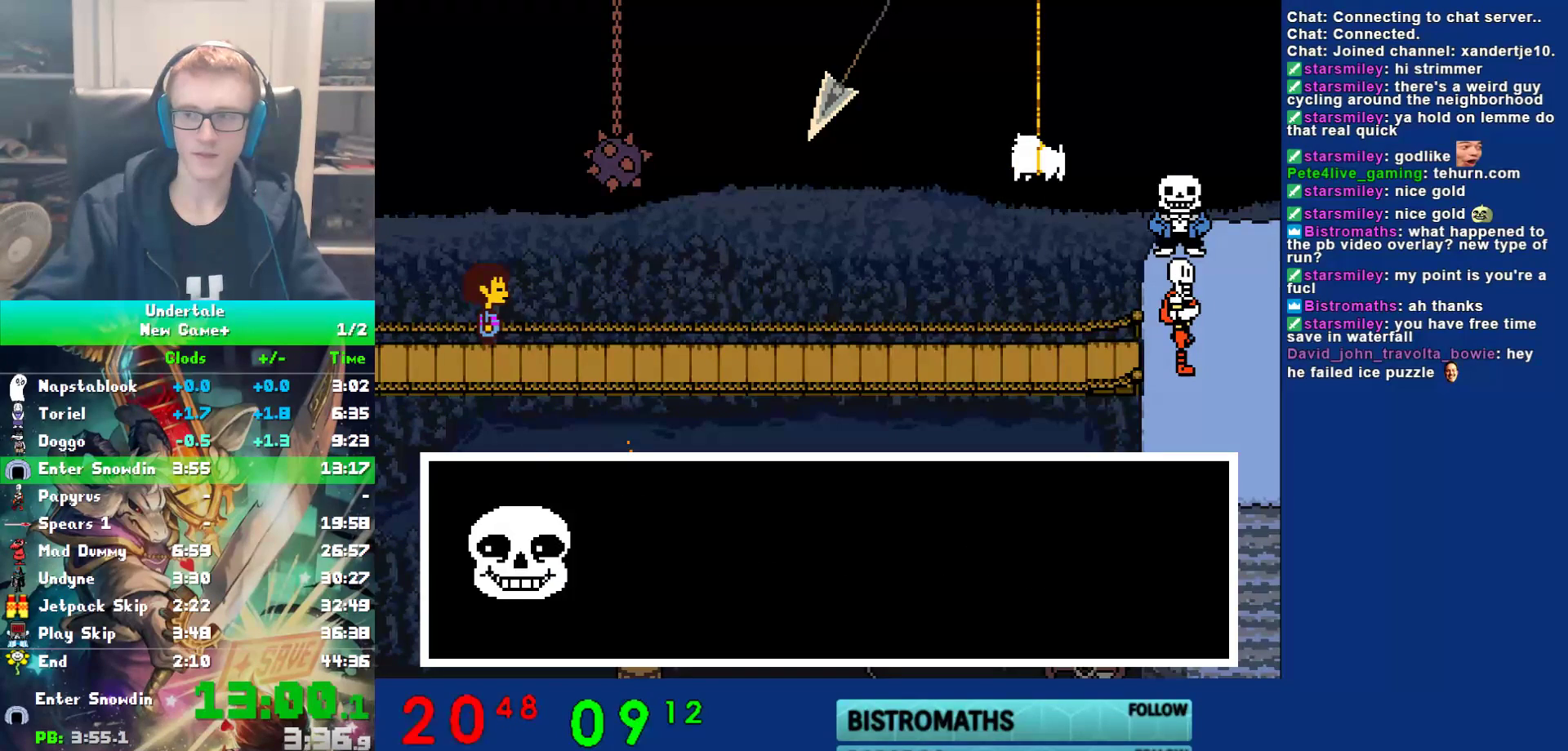
{"keys": ["right", "x", "z"], "events": [[17, "return", "up"], [17, "x", "down"], [50, "z", "down"], [117, "shift", "down"], [117, "x", "up"], [117, "z", "up"], [150, "return", "down"], [183, "shift", "up"], [233, "return", "up"], [267, "x", "down"], [333, "x", "up"], [367, "shift", "down"], [400, "return", "down"], [400, "shift", "up"], [433, "return", "up"], [467, "x", "down"], [500, "z", "down"]]}
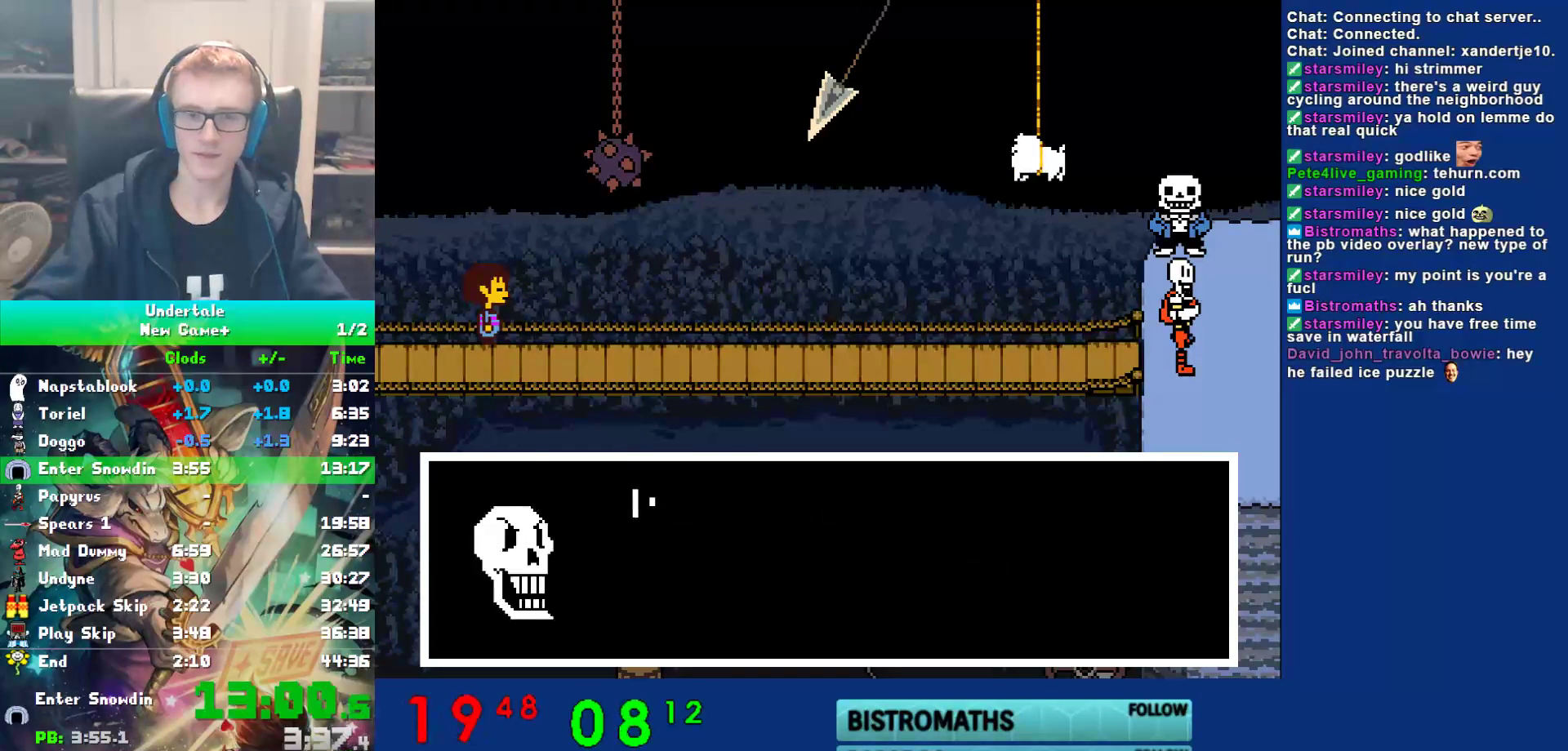
{"keys": ["right", "z"], "events": [[33, "x", "up"], [67, "return", "down"], [67, "shift", "down"], [67, "z", "up"], [133, "shift", "up"], [167, "return", "up"], [167, "x", "down"], [200, "z", "down"], [233, "x", "up"], [267, "shift", "down"], [267, "z", "up"], [300, "return", "down"], [350, "shift", "up"], [383, "return", "up"], [383, "x", "down"], [417, "z", "down"], [483, "x", "up"]]}
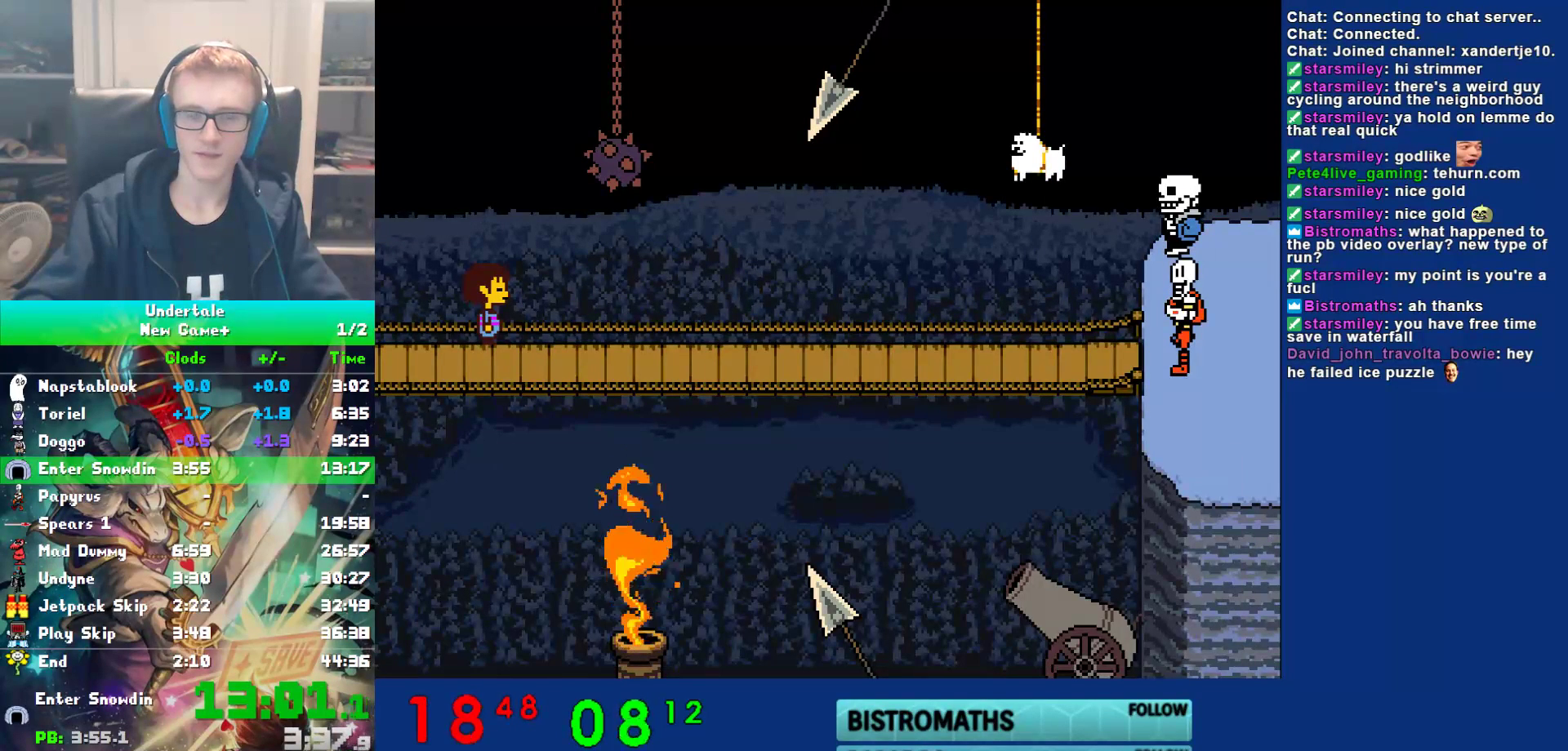
{"keys": ["right", "x", "z"], "events": [[17, "z", "up"], [317, "shift", "down"], [350, "return", "down"], [383, "shift", "up"], [417, "return", "up"], [450, "x", "down"], [483, "z", "down"]]}
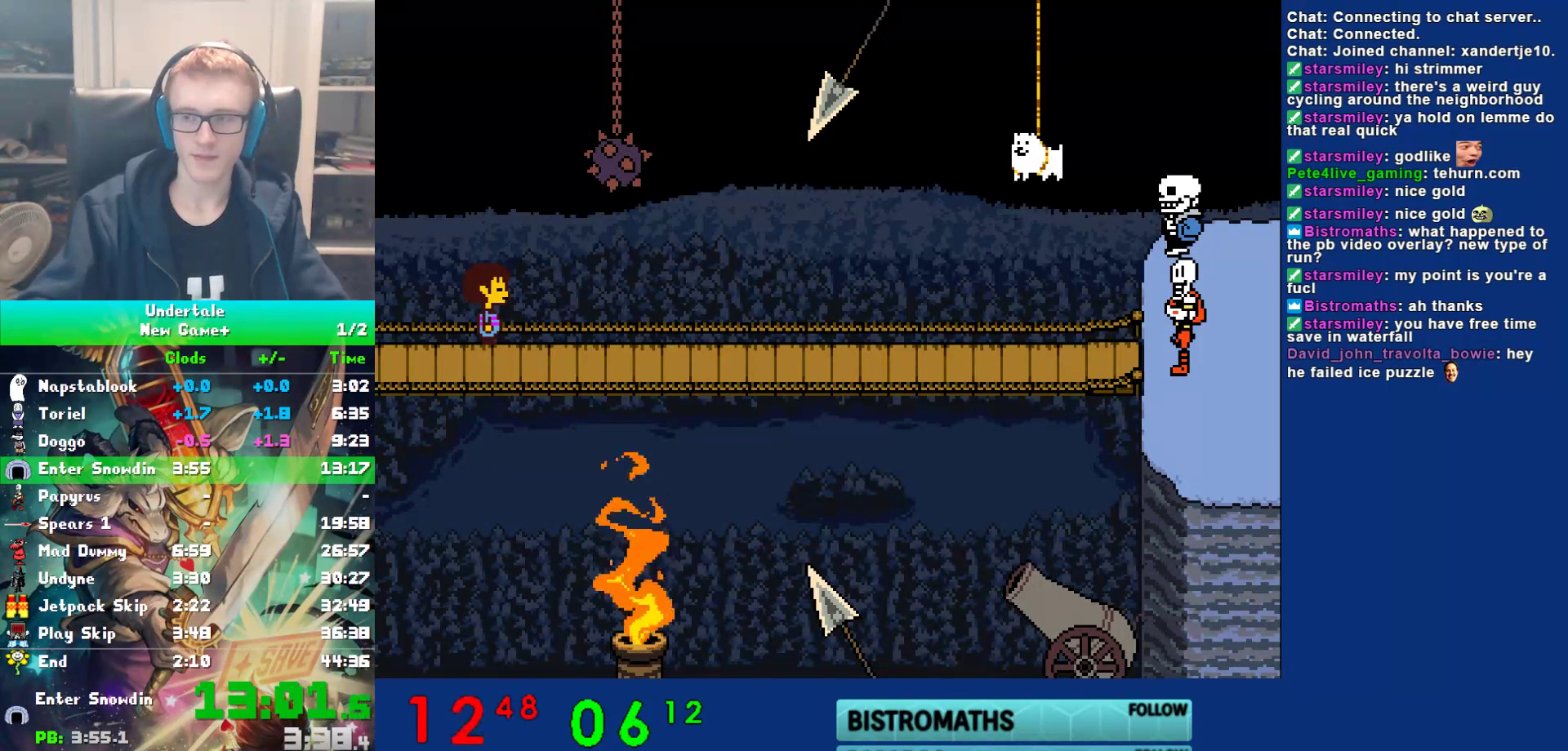
{"keys": ["return", "right"], "events": [[17, "shift", "down"], [50, "return", "down"], [50, "x", "up"], [50, "z", "up"], [83, "shift", "up"], [117, "return", "up"], [150, "x", "down"], [183, "x", "up"], [183, "z", "down"], [217, "shift", "down"], [267, "return", "down"], [267, "z", "up"], [283, "shift", "up"], [333, "return", "up"], [367, "x", "down"], [400, "z", "down"], [433, "shift", "down"], [467, "x", "up"], [467, "z", "up"], [500, "return", "down"], [500, "shift", "up"]]}
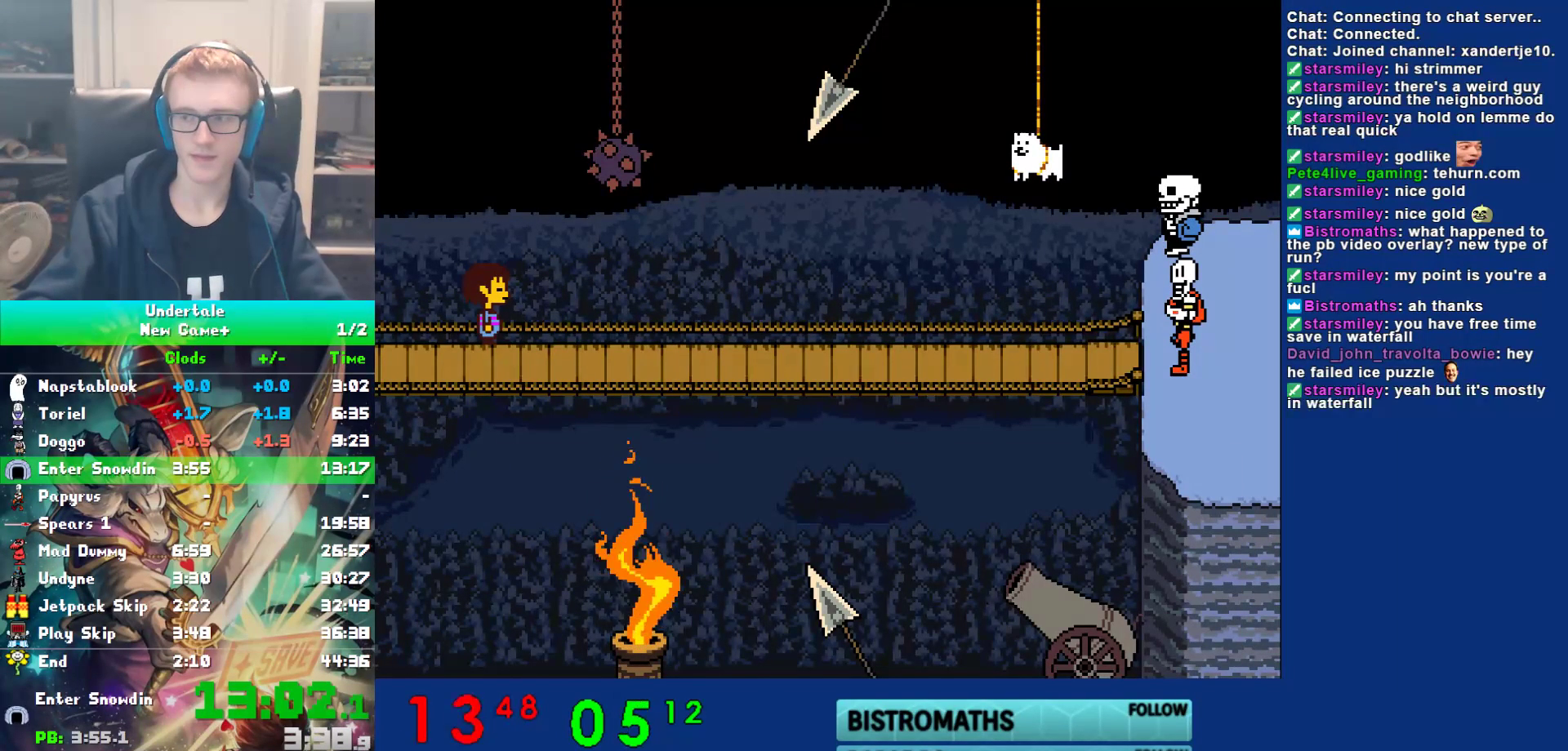
{"keys": ["return", "right"], "events": [[33, "return", "up"], [67, "x", "down"], [167, "shift", "down"], [167, "x", "up"], [200, "shift", "up"], [233, "return", "down"], [267, "return", "up"], [267, "x", "down"], [300, "z", "down"], [367, "x", "up"], [400, "shift", "down"], [400, "z", "up"], [433, "return", "down"], [483, "shift", "up"]]}
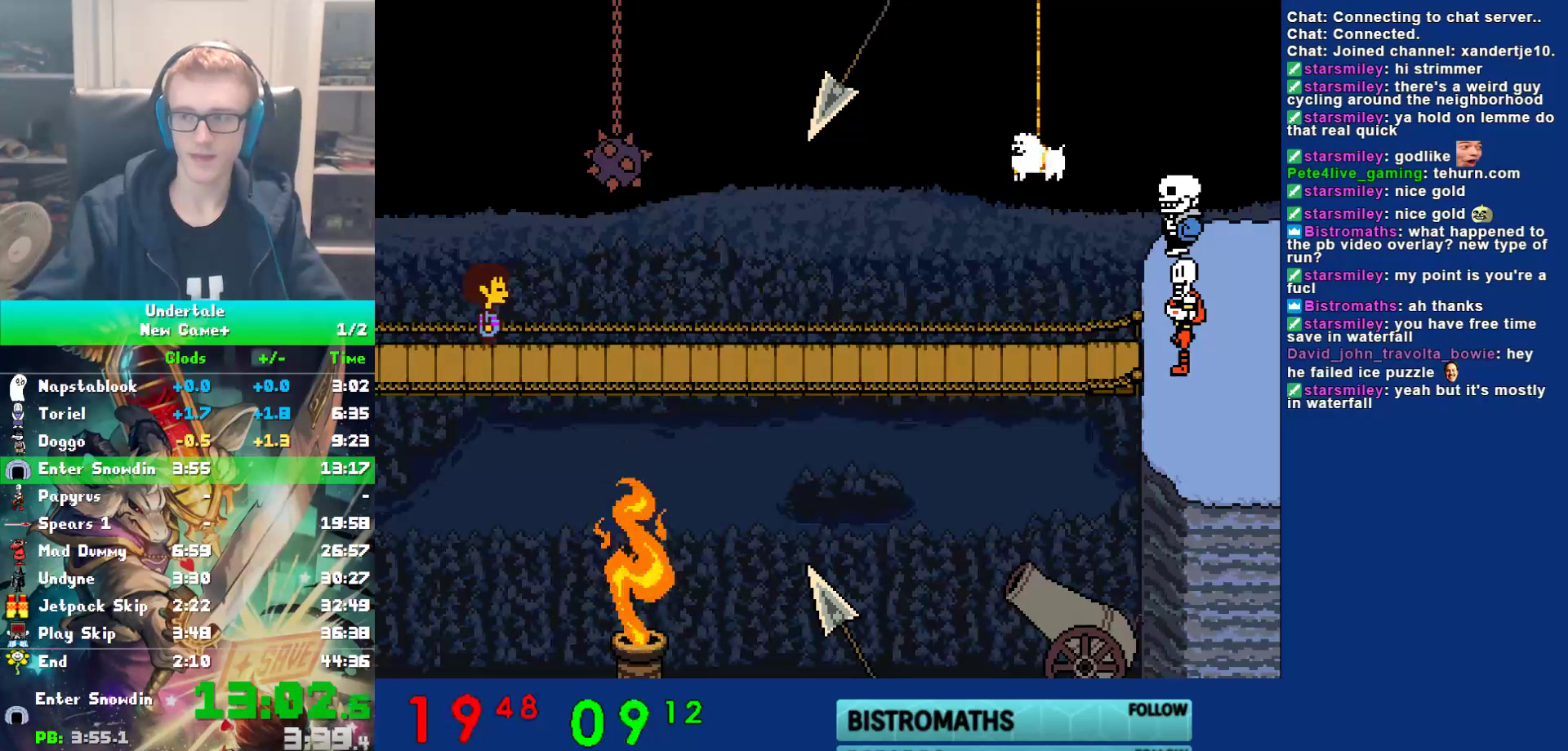
{"keys": ["right", "x", "z"], "events": [[17, "return", "up"], [17, "x", "down"], [83, "x", "up"], [117, "shift", "down"], [150, "return", "down"], [183, "shift", "up"], [217, "return", "up"], [217, "x", "down"], [250, "z", "down"], [283, "x", "up"], [317, "shift", "down"], [317, "z", "up"], [350, "return", "down"], [383, "shift", "up"], [417, "return", "up"], [417, "x", "down"], [450, "z", "down"]]}
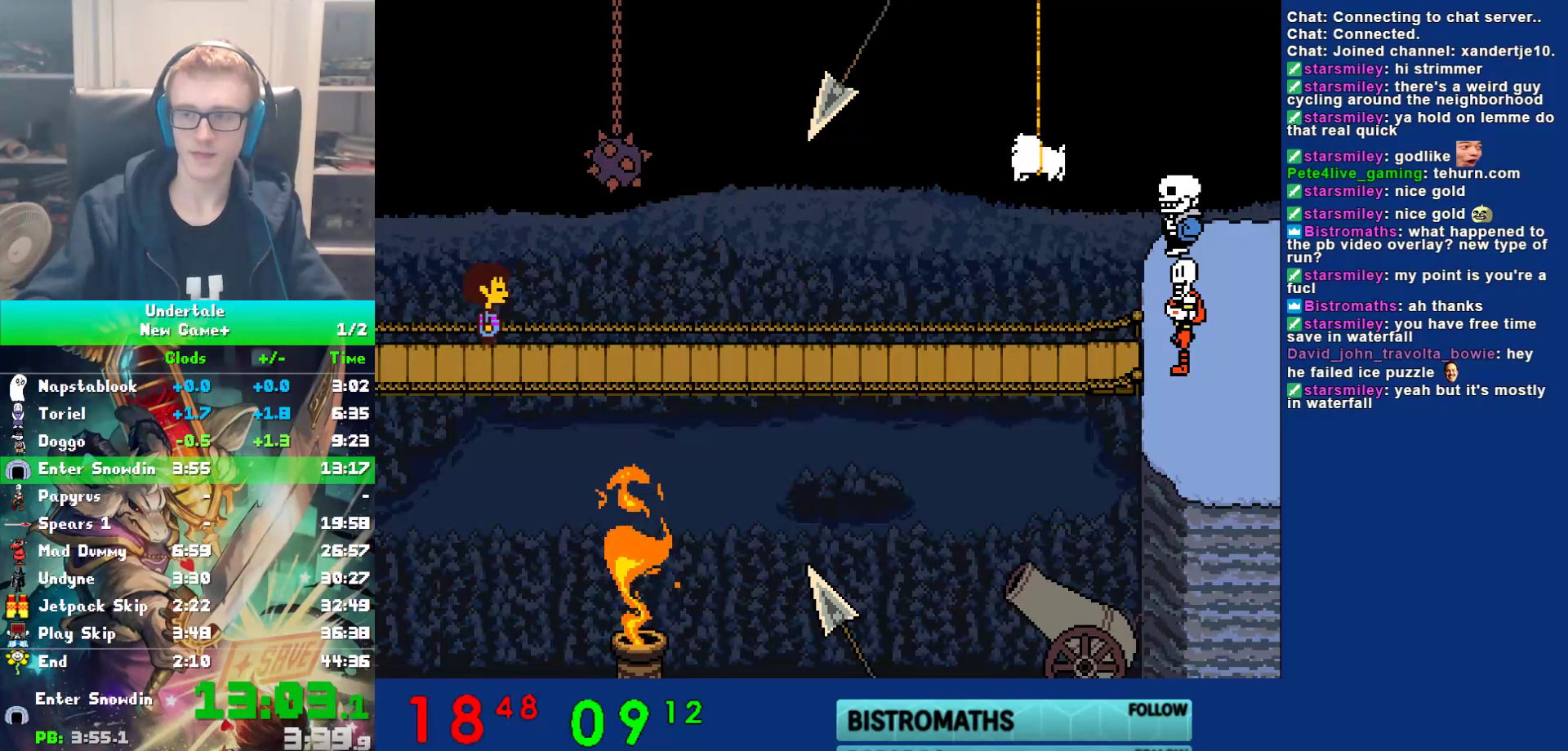
{"keys": ["return", "right"], "events": [[17, "shift", "down"], [17, "x", "up"], [17, "z", "up"], [67, "return", "down"], [100, "shift", "up"], [133, "return", "up"], [133, "x", "down"], [167, "z", "down"], [233, "shift", "down"], [233, "x", "up"], [233, "z", "up"], [267, "return", "down"], [300, "shift", "up"], [333, "return", "up"], [367, "x", "down"], [400, "z", "down"], [433, "shift", "down"], [433, "x", "up"], [467, "return", "down"], [467, "z", "up"], [500, "shift", "up"]]}
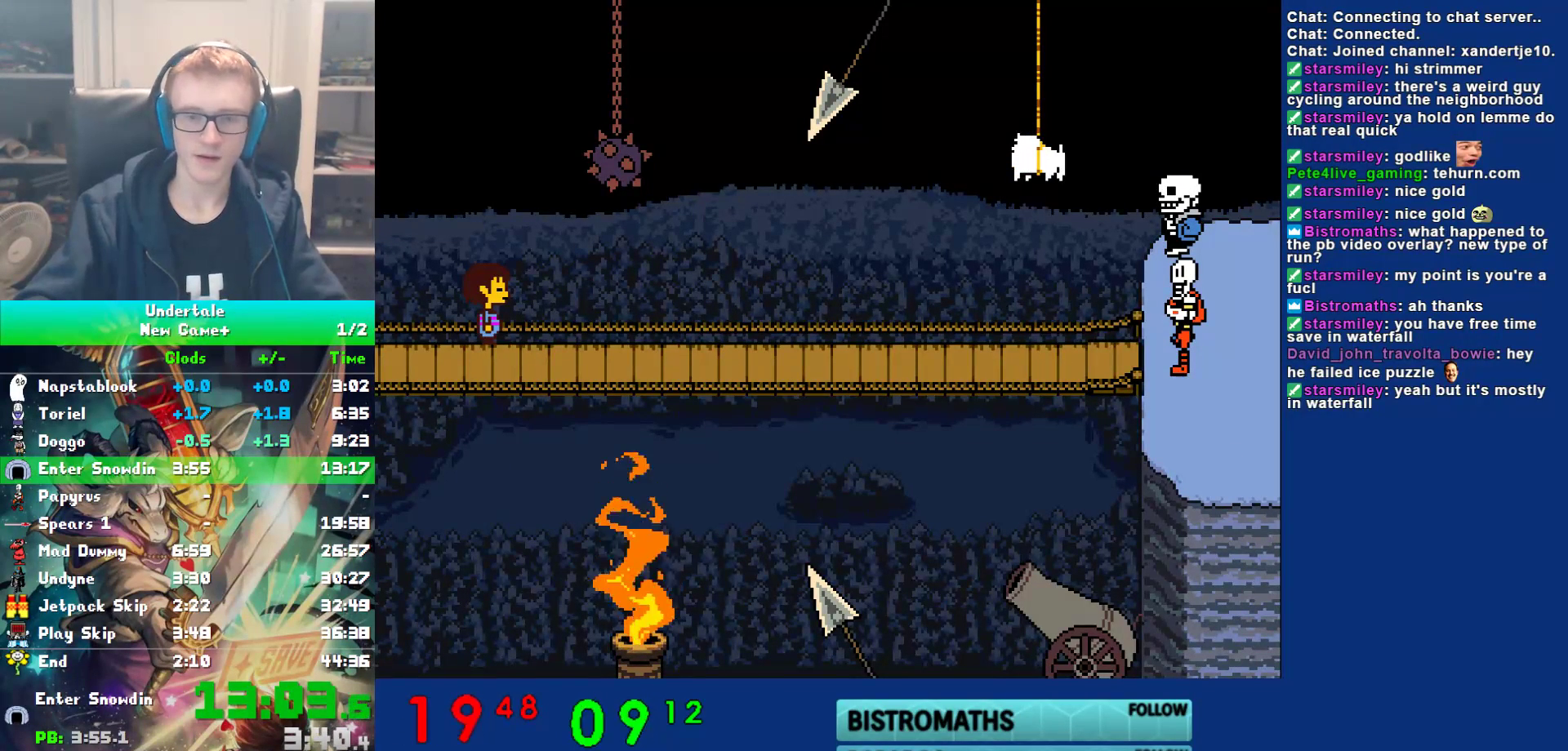
{"keys": ["right", "x"], "events": [[33, "return", "up"], [67, "x", "down"], [100, "z", "down"], [133, "shift", "down"], [133, "x", "up"], [183, "return", "down"], [183, "z", "up"], [217, "shift", "up"], [250, "return", "up"], [283, "x", "down"], [317, "z", "down"], [350, "shift", "down"], [350, "x", "up"], [383, "return", "down"], [383, "z", "up"], [417, "shift", "up"], [450, "return", "up"], [483, "x", "down"]]}
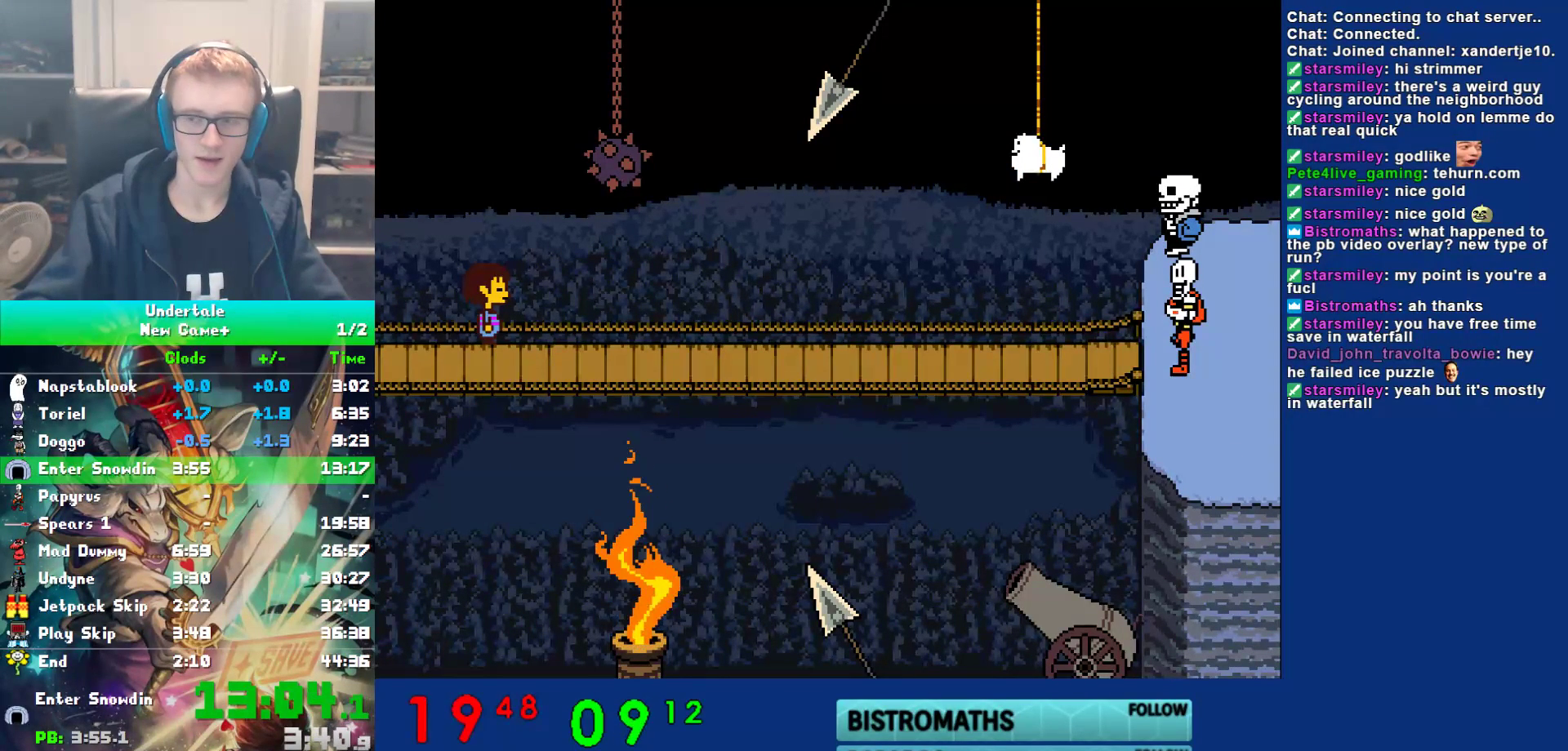
{"keys": ["right", "shift"], "events": [[50, "shift", "down"], [50, "x", "up"], [83, "return", "down"], [117, "shift", "up"], [183, "return", "up"], [183, "x", "down"], [217, "x", "up"], [217, "z", "down"], [300, "shift", "down"], [300, "z", "up"], [333, "return", "down"], [367, "shift", "up"], [400, "return", "up"], [400, "x", "down"], [433, "z", "down"], [467, "x", "up"], [500, "shift", "down"], [500, "z", "up"]]}
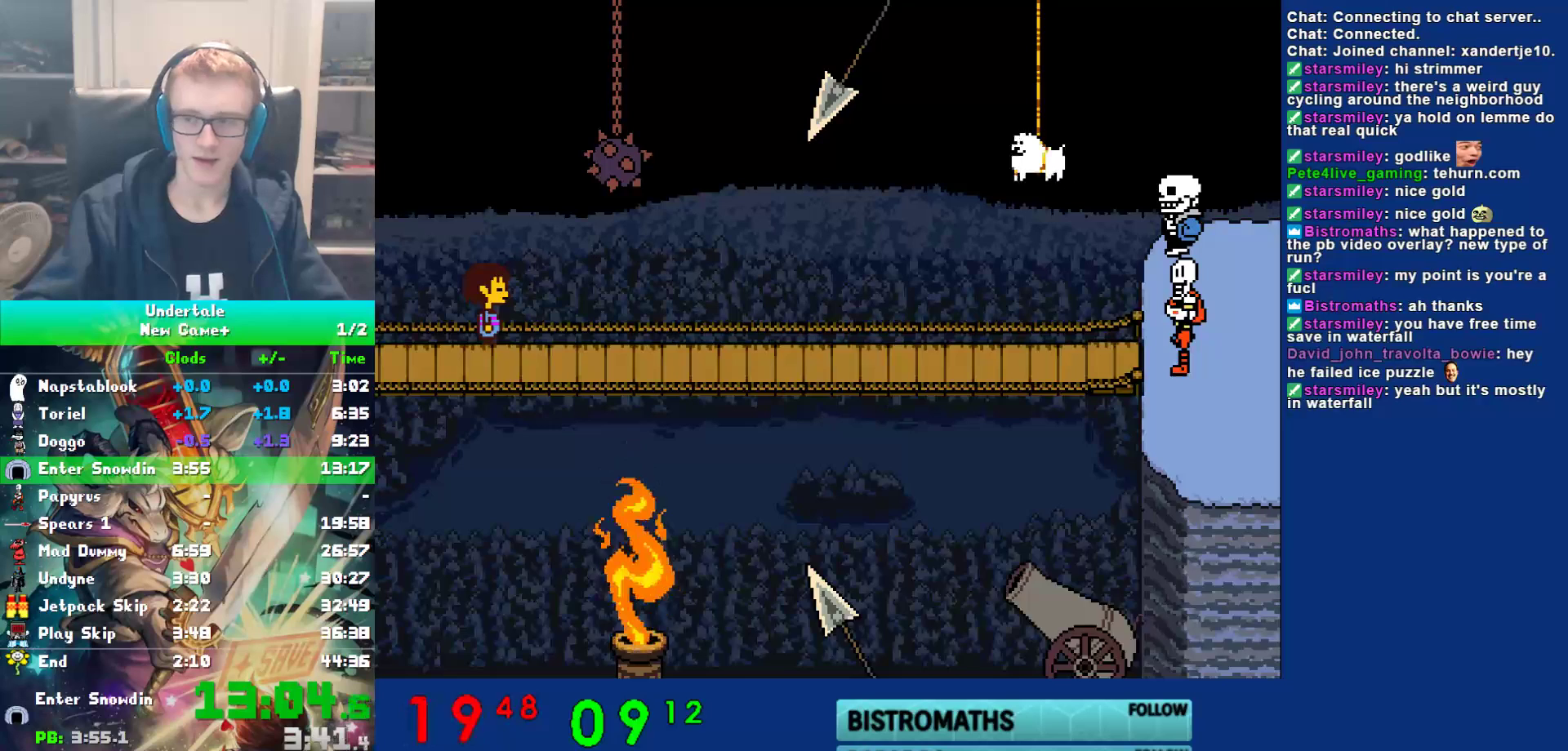
{"keys": ["return", "right"], "events": [[33, "return", "down"], [67, "shift", "up"], [100, "return", "up"], [133, "x", "down"], [133, "z", "down"], [200, "shift", "down"], [200, "x", "up"], [200, "z", "up"], [233, "return", "down"], [267, "shift", "up"], [300, "return", "up"], [333, "x", "down"], [383, "z", "down"], [417, "shift", "down"], [417, "x", "up"], [450, "return", "down"], [450, "z", "up"], [483, "shift", "up"]]}
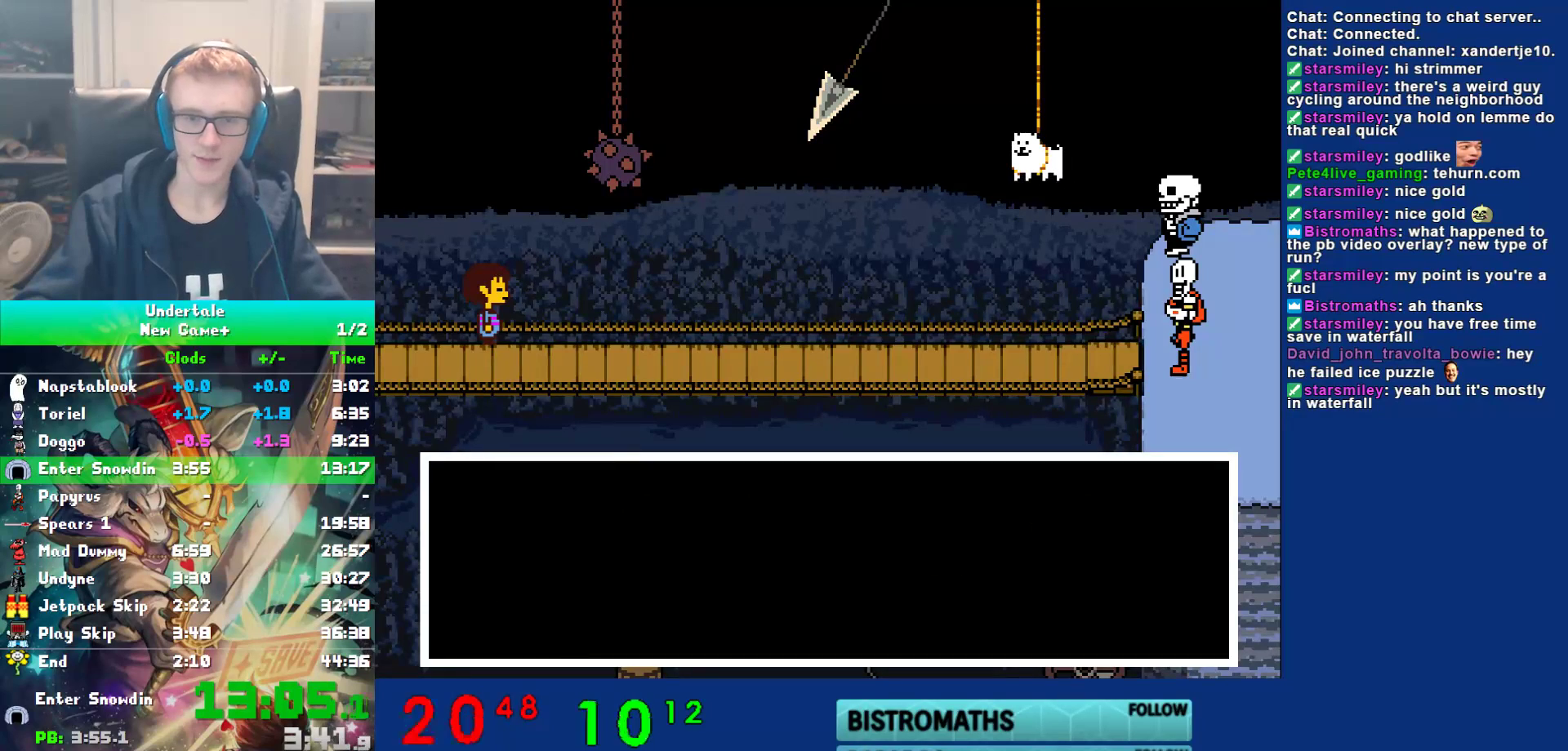
{"keys": ["right", "x"], "events": [[17, "return", "up"], [50, "x", "down"], [117, "shift", "down"], [150, "return", "down"], [150, "x", "up"], [183, "shift", "up"], [250, "return", "up"], [250, "x", "down"], [283, "z", "down"], [317, "shift", "down"], [350, "x", "up"], [350, "z", "up"], [383, "return", "down"], [383, "shift", "up"], [450, "return", "up"], [483, "x", "down"]]}
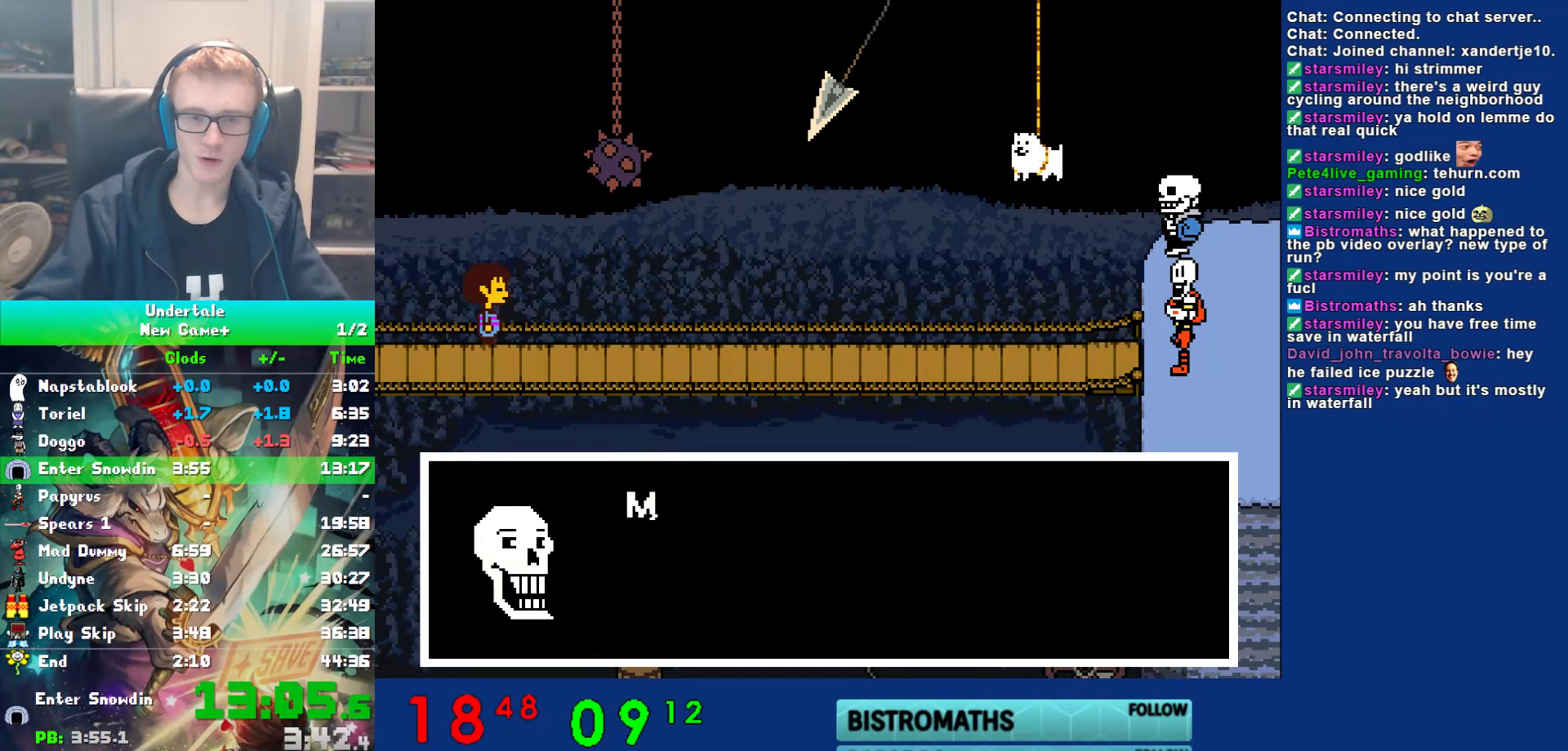
{"keys": ["right", "shift"], "events": [[17, "z", "down"], [67, "shift", "down"], [67, "x", "up"], [67, "z", "up"], [100, "return", "down"], [133, "shift", "up"], [167, "return", "up"], [200, "x", "down"], [233, "z", "down"], [300, "return", "down"], [300, "shift", "down"], [300, "x", "up"], [300, "z", "up"], [367, "shift", "up"], [400, "return", "up"], [400, "x", "down"], [433, "z", "down"], [500, "shift", "down"], [500, "x", "up"], [500, "z", "up"]]}
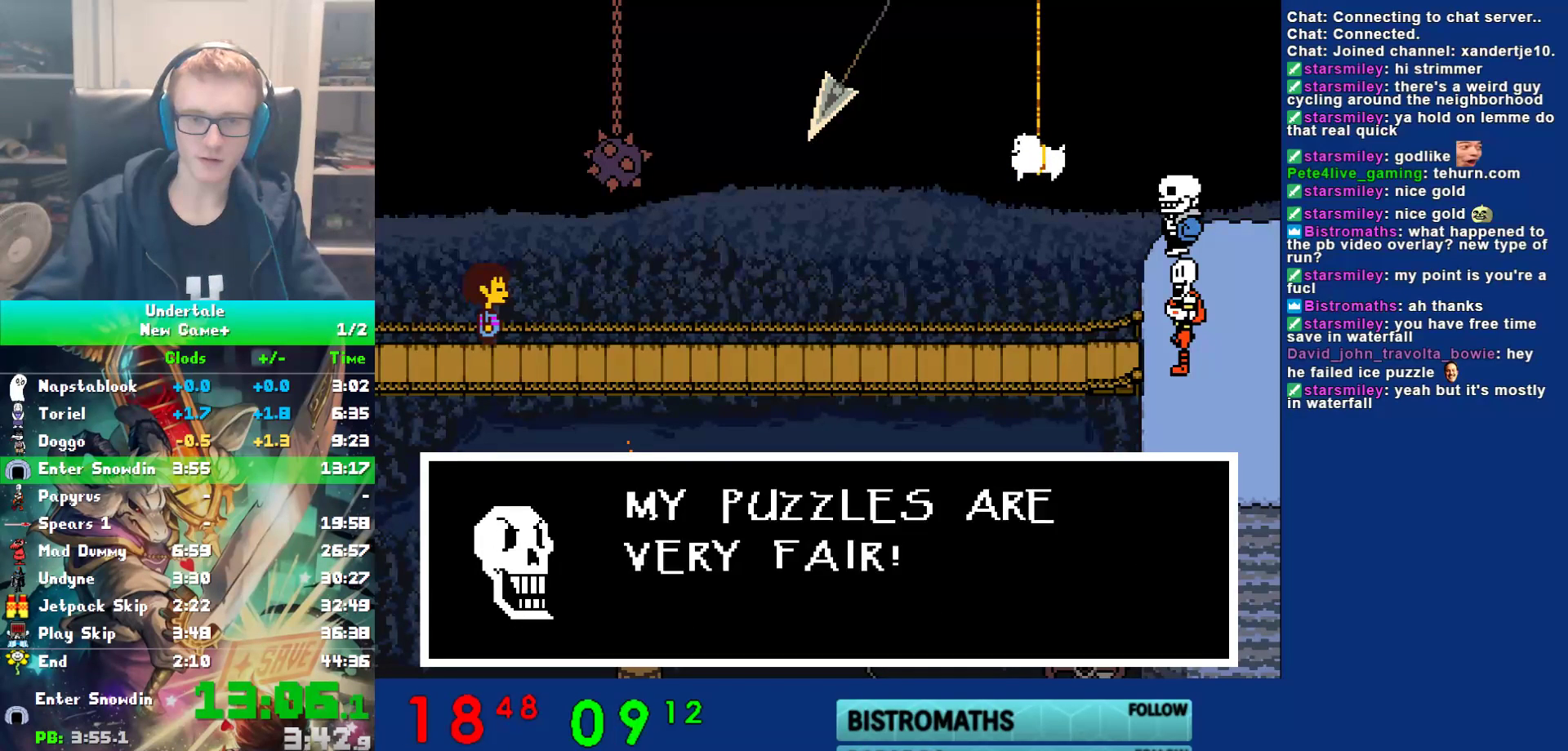
{"keys": ["return", "right"], "events": [[33, "return", "down"], [67, "shift", "up"], [100, "return", "up"], [133, "x", "down"], [200, "shift", "down"], [200, "x", "up"], [250, "return", "down"], [283, "shift", "up"], [317, "return", "up"], [350, "x", "down"], [417, "shift", "down"], [417, "x", "up"], [450, "return", "down"], [483, "shift", "up"]]}
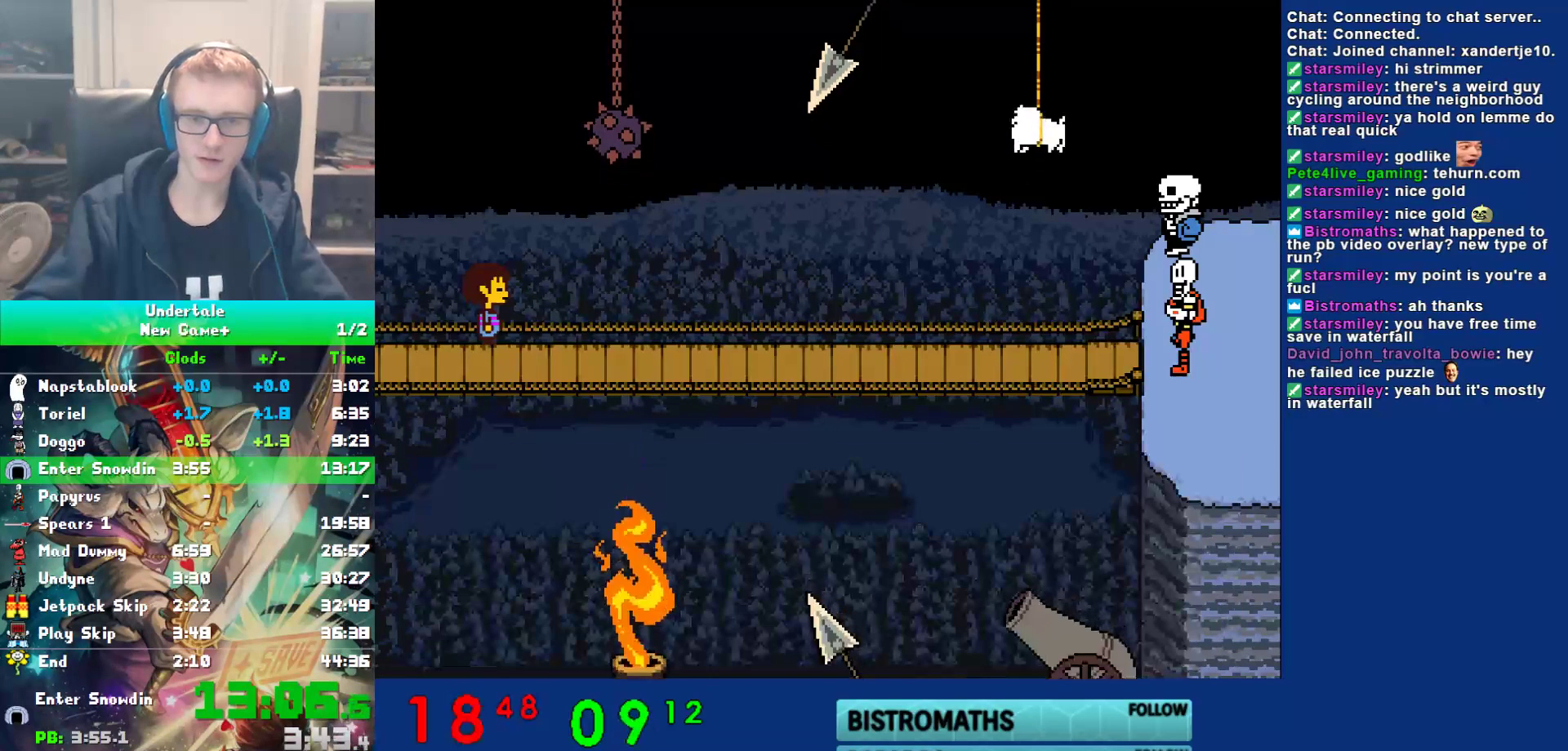
{"keys": ["right"], "events": [[17, "return", "up"], [50, "x", "down"], [83, "z", "down"], [117, "shift", "down"], [117, "x", "up"], [150, "return", "down"], [150, "z", "up"], [217, "shift", "up"], [250, "return", "up"], [250, "x", "down"], [383, "x", "up"]]}
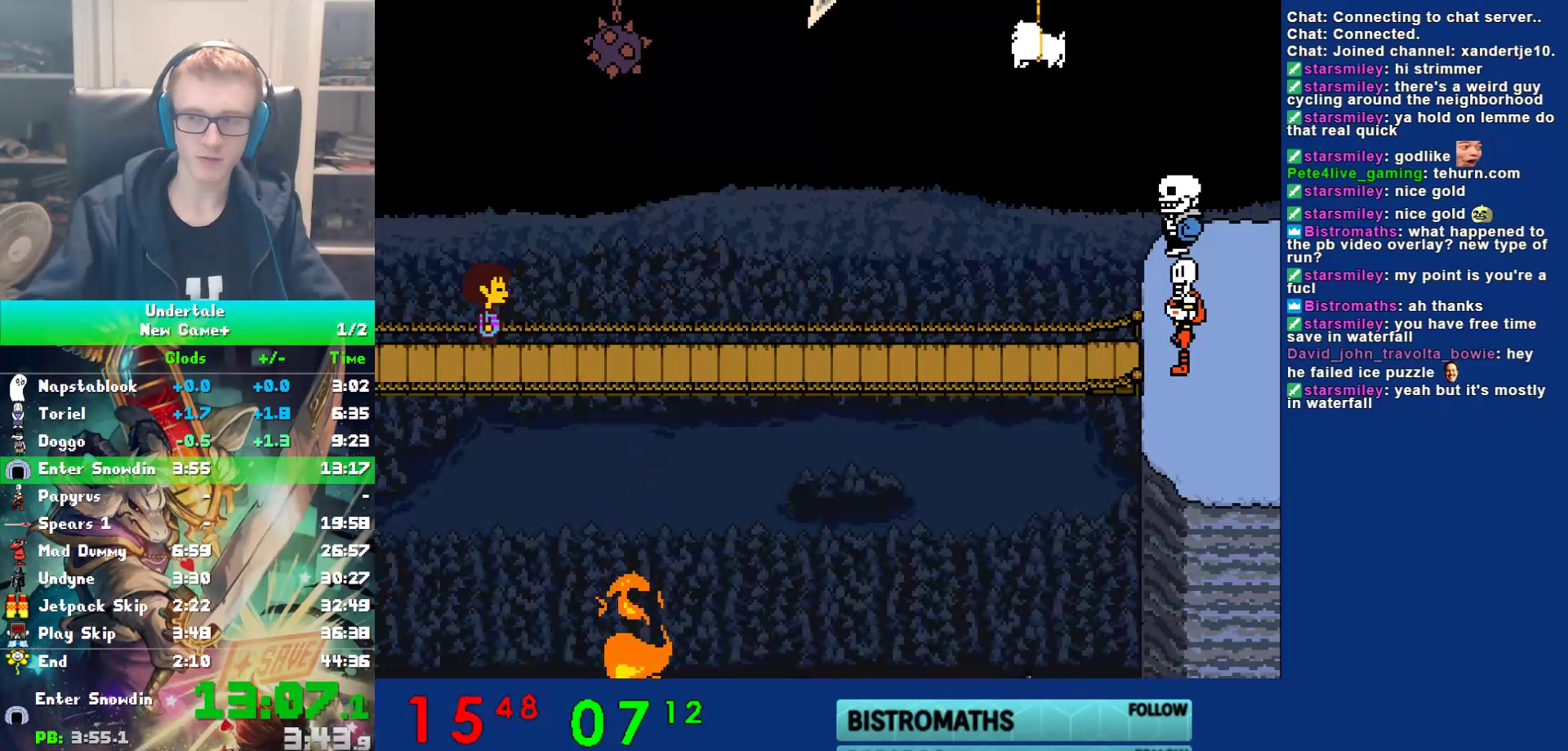
{"keys": ["right"], "events": []}
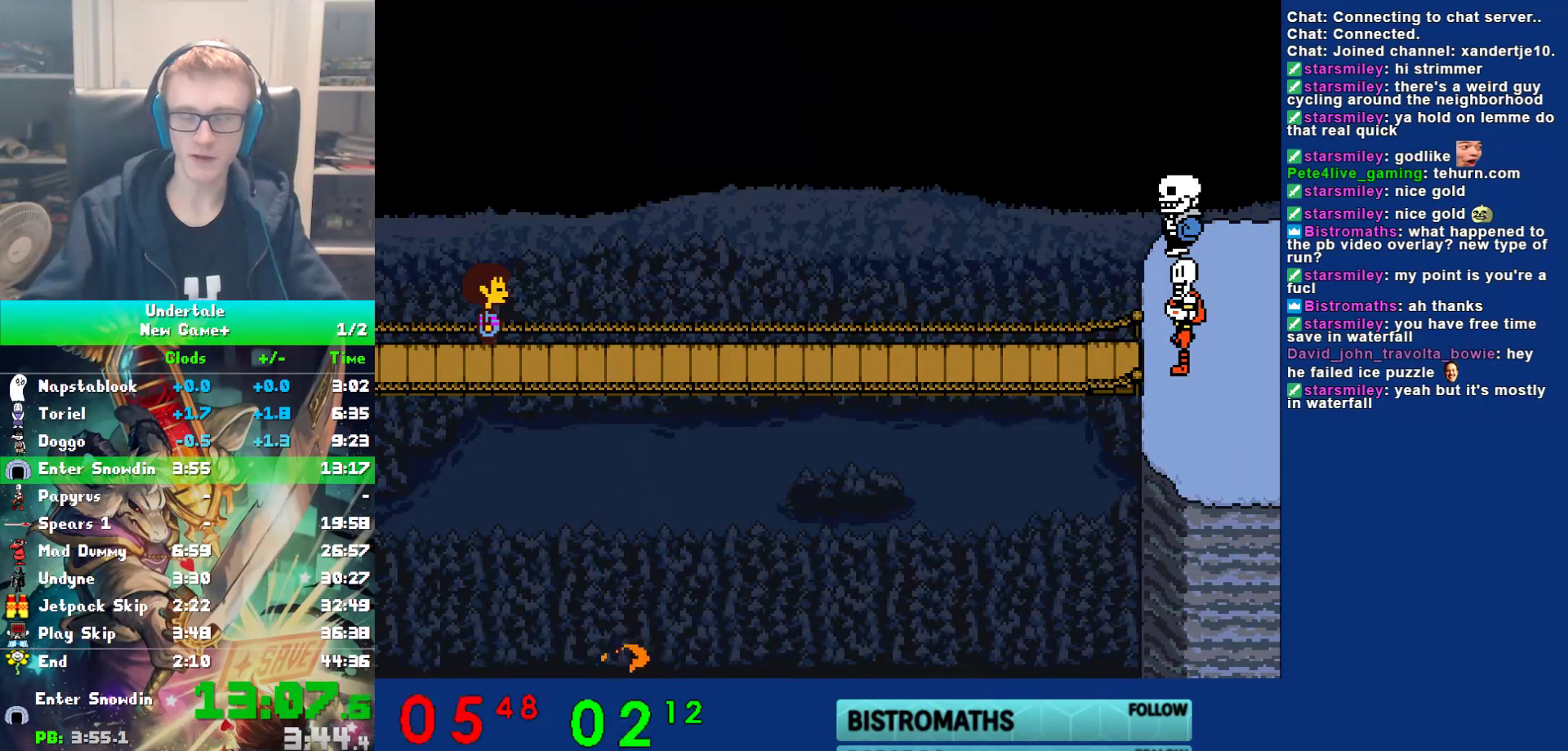
{"keys": ["right", "shift", "z"], "events": [[100, "shift", "down"], [133, "return", "down"], [167, "shift", "up"], [200, "return", "up"], [200, "x", "down"], [233, "z", "down"], [267, "x", "up"], [300, "shift", "down"], [300, "z", "up"], [333, "return", "down"], [367, "shift", "up"], [400, "return", "up"], [433, "x", "down"], [467, "z", "down"], [500, "shift", "down"], [500, "x", "up"]]}
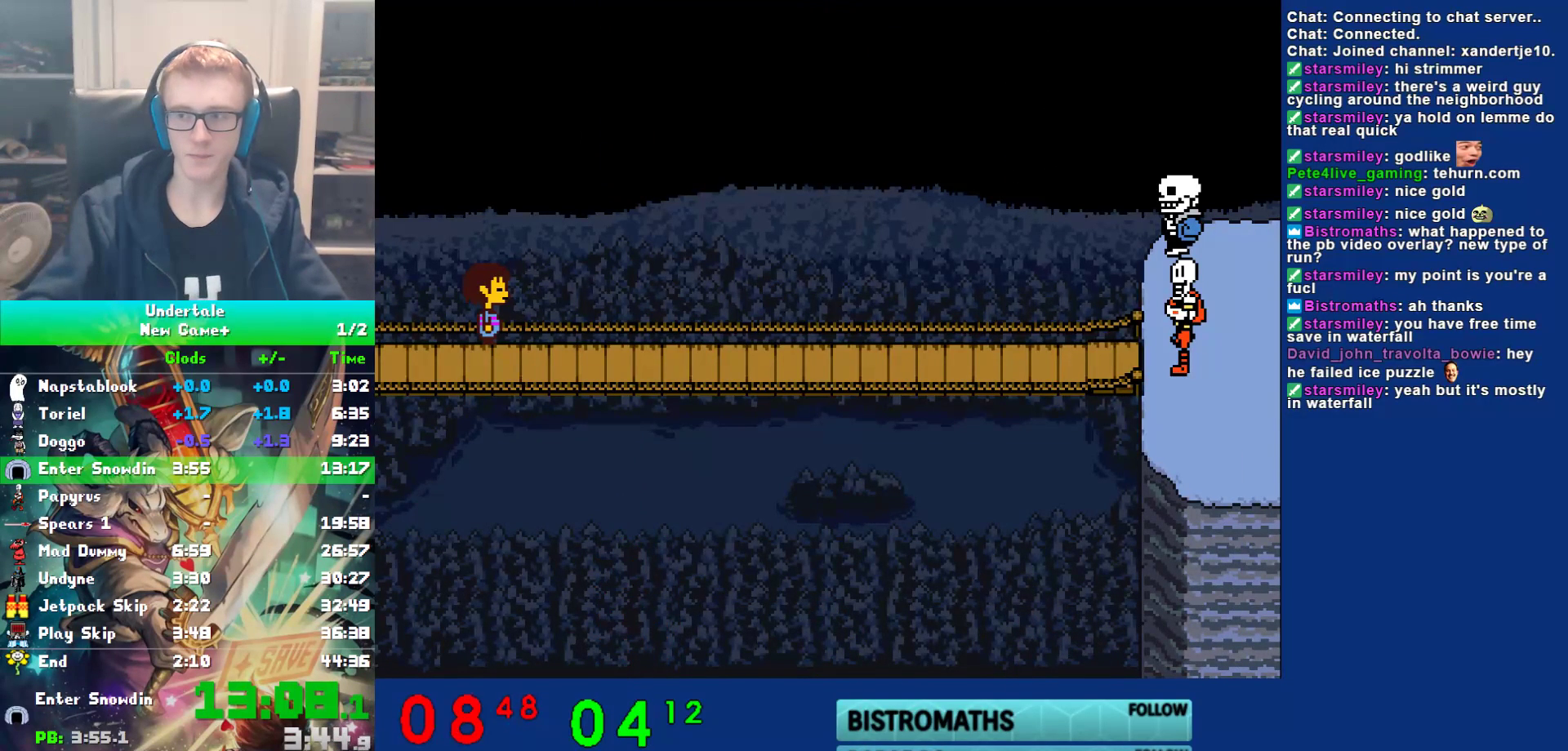
{"keys": ["return", "right", "shift"], "events": [[33, "return", "down"], [33, "z", "up"], [67, "shift", "up"], [133, "return", "up"], [167, "x", "down"], [250, "shift", "down"], [250, "x", "up"], [283, "return", "down"], [317, "shift", "up"], [350, "return", "up"], [350, "x", "down"], [383, "z", "down"], [450, "shift", "down"], [450, "x", "up"], [450, "z", "up"], [483, "return", "down"]]}
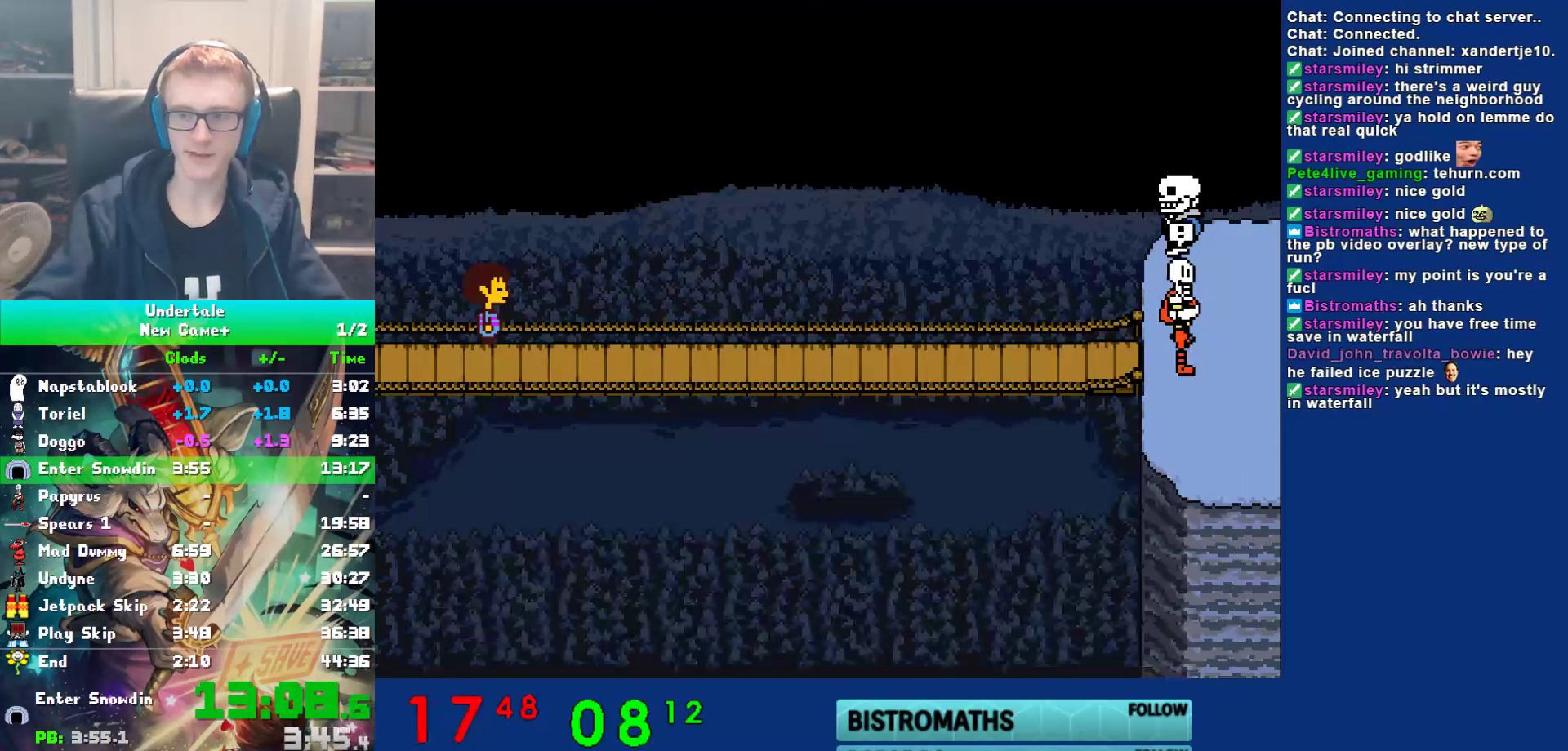
{"keys": ["right"], "events": [[17, "shift", "up"], [50, "return", "up"], [83, "x", "down"], [117, "z", "down"], [150, "shift", "down"], [150, "x", "up"], [183, "return", "down"], [183, "z", "up"], [217, "shift", "up"], [250, "return", "up"], [283, "x", "down"], [317, "z", "down"], [383, "x", "up"], [417, "z", "up"]]}